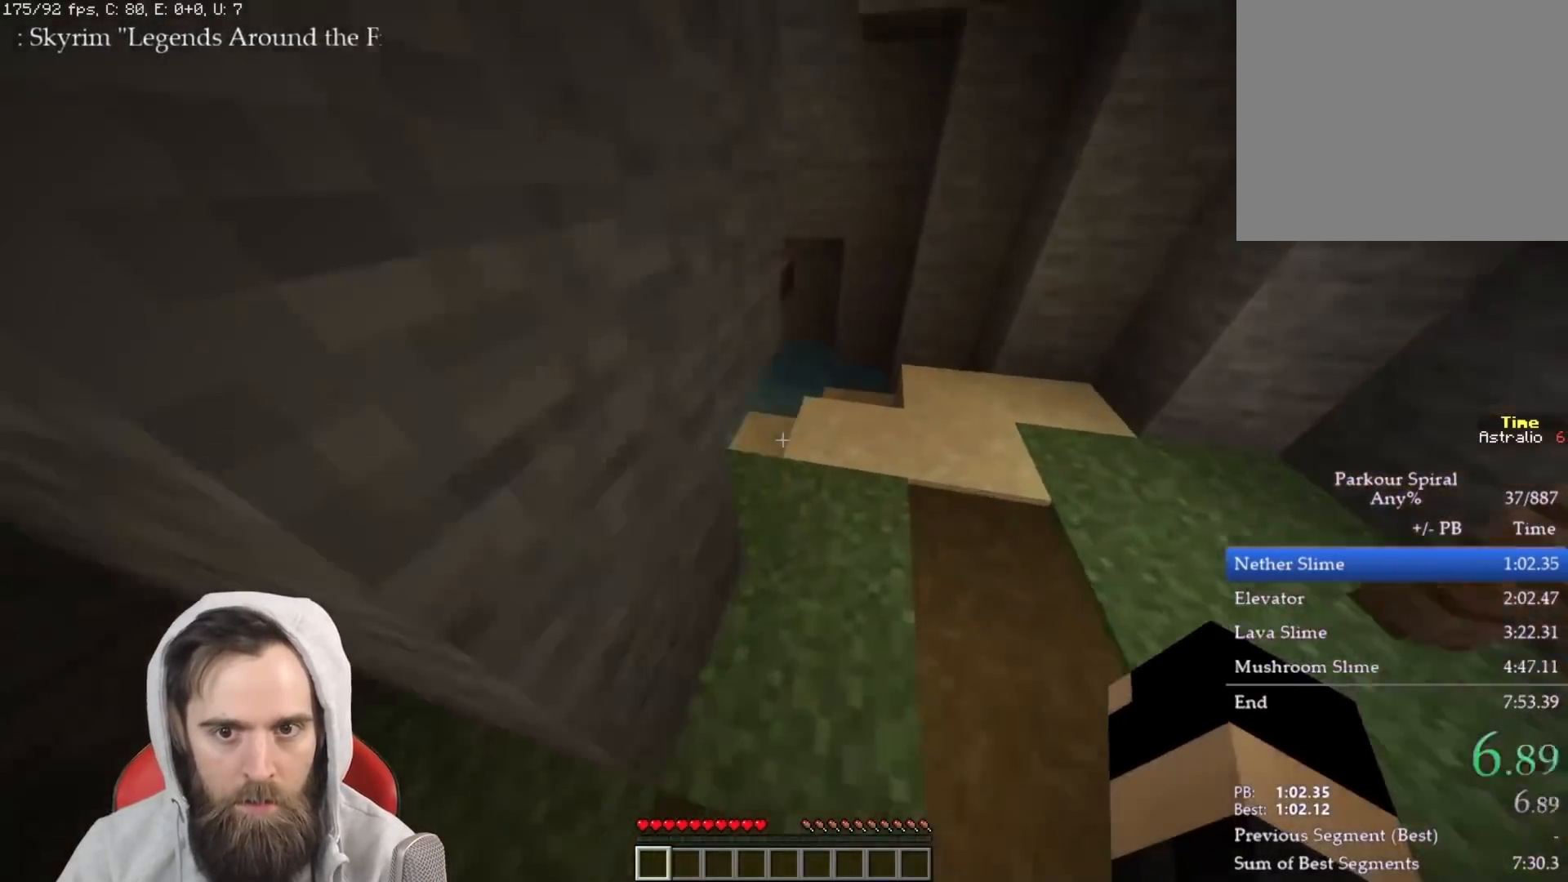
Gameplay with keyboard; each line is a JSON object with the keys held at the frame after it. "events" lists presses ("down") and releases ("up") of "a", "ctrl", "d", "e", "q", "s", "shift", "space" and "w" between this image and that frame as [ms after this image, input, new state], when the widget could be followed in between. No other keys are recorded. Mouse input is not recorded.
{"keys": ["q", "space", "w"], "events": [[500, "space", "down"]]}
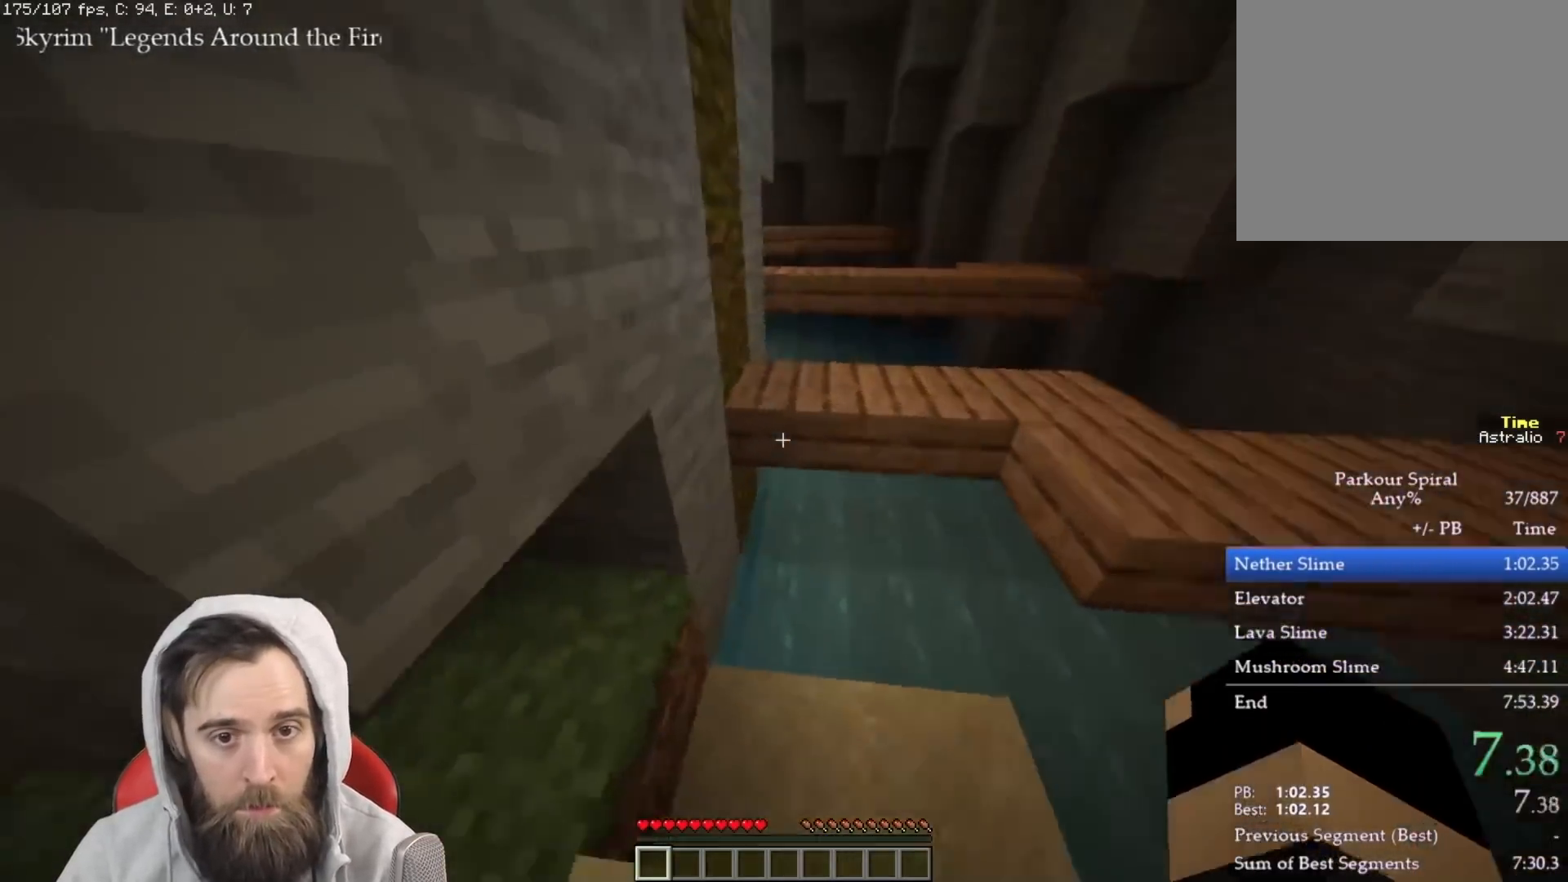
{"keys": ["q", "space", "w"], "events": [[100, "space", "up"], [450, "space", "down"]]}
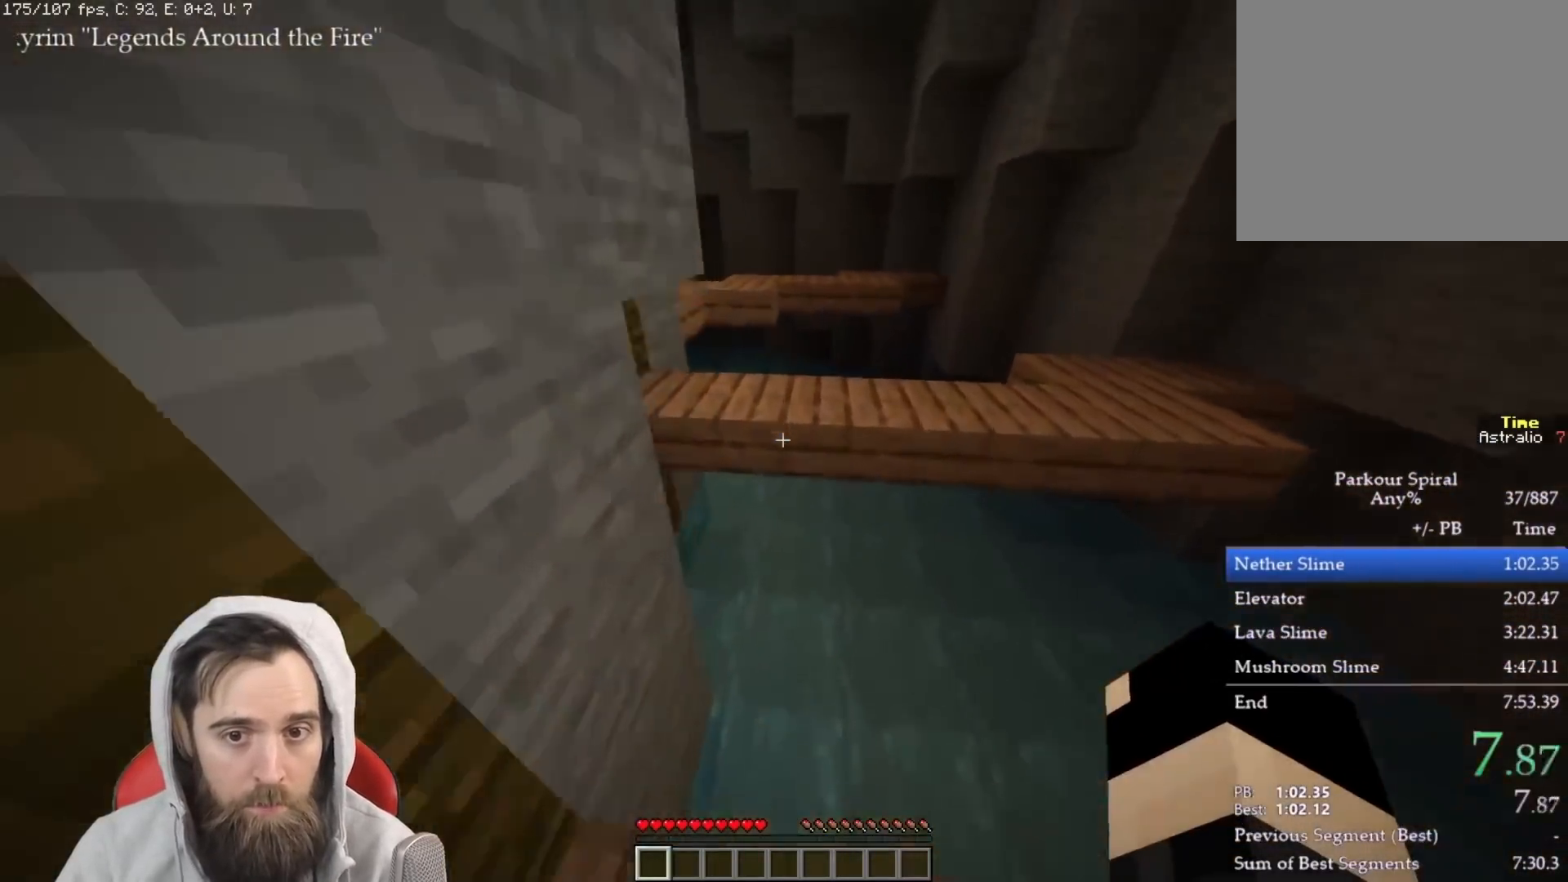
{"keys": ["q", "space", "w"], "events": [[83, "space", "up"], [417, "space", "down"]]}
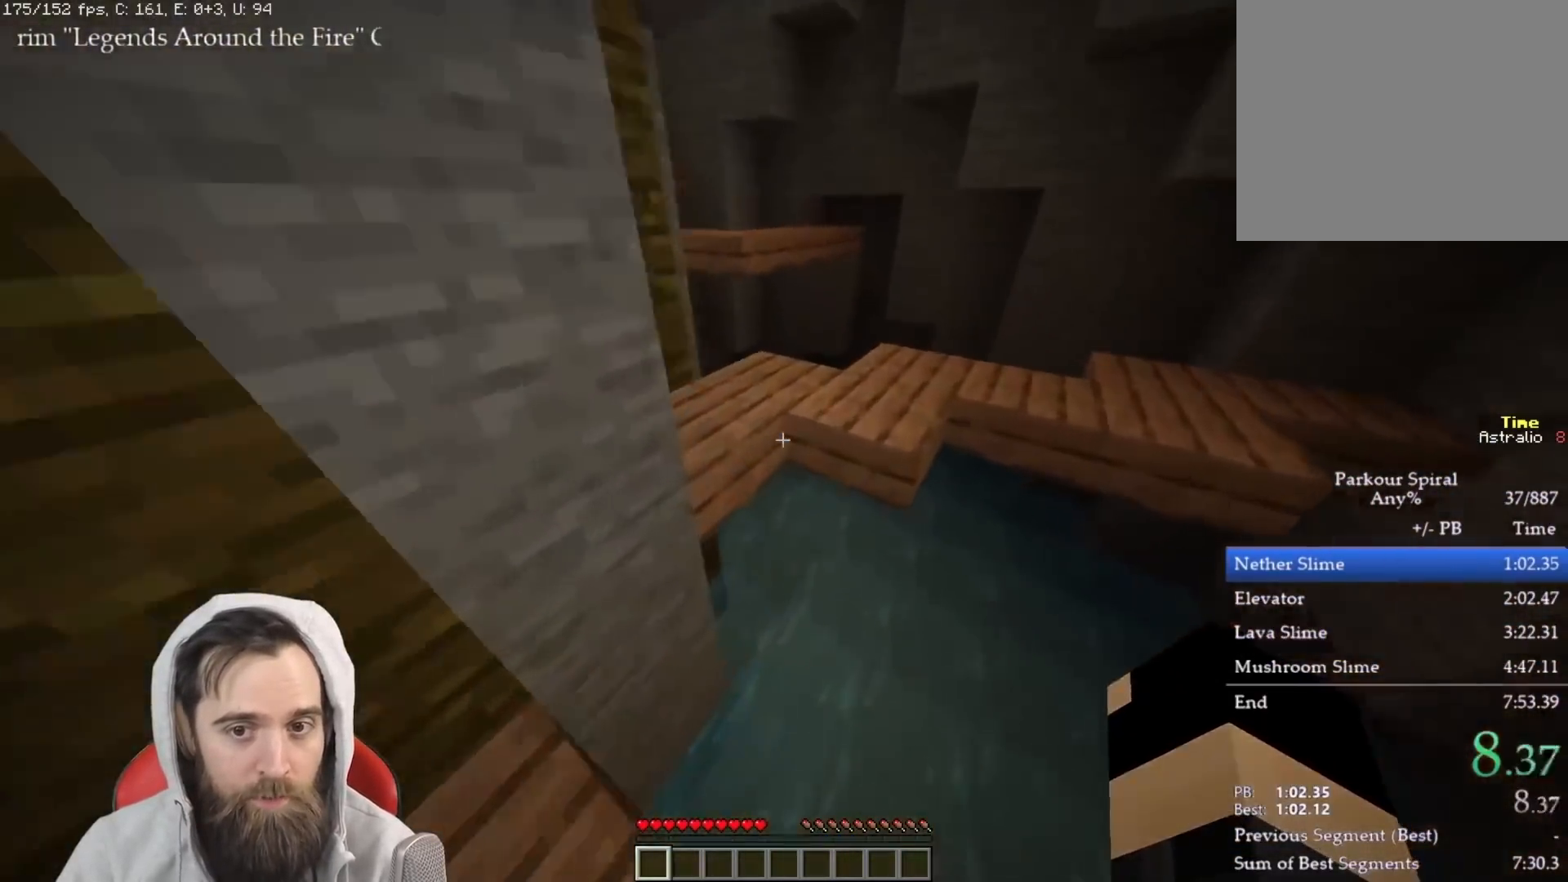
{"keys": ["q", "space", "w"], "events": [[83, "space", "up"], [500, "space", "down"]]}
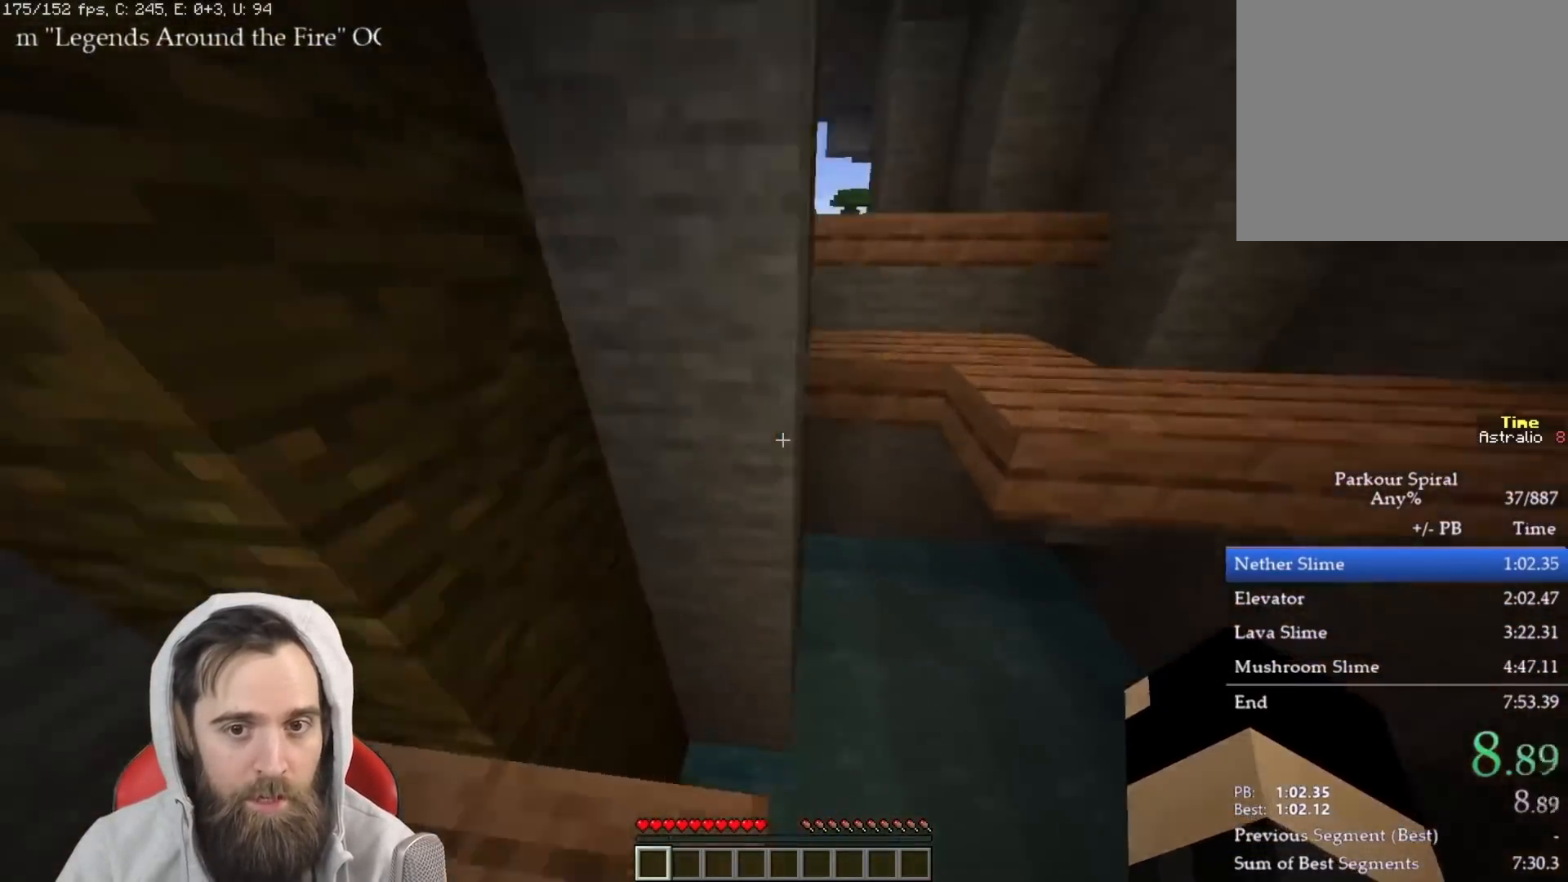
{"keys": ["space", "w"], "events": [[117, "space", "up"], [400, "q", "up"], [400, "space", "down"]]}
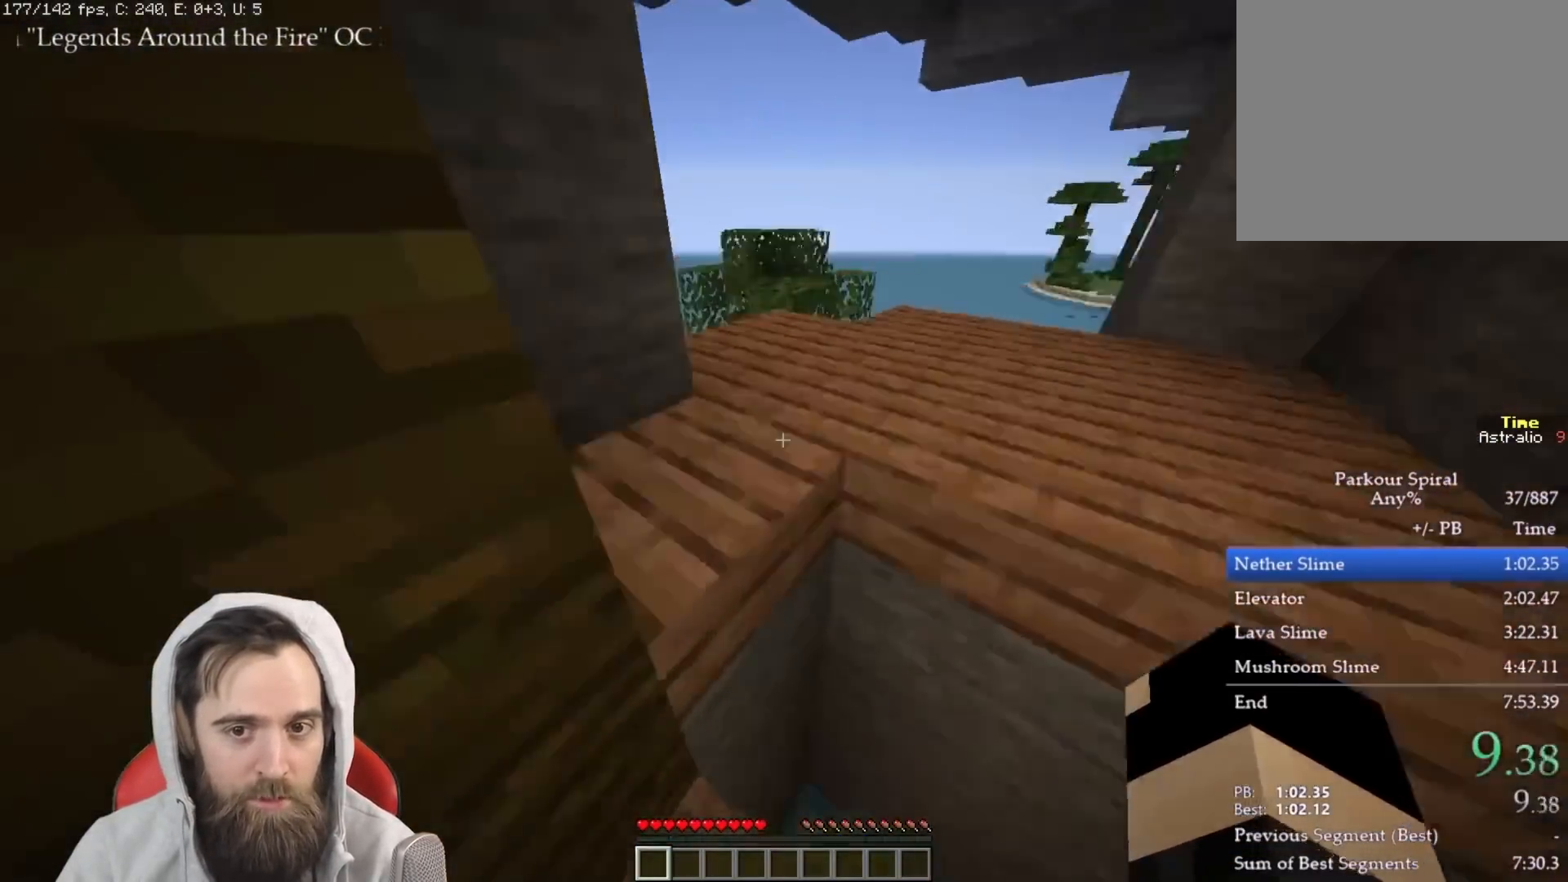
{"keys": ["q", "w"], "events": [[33, "a", "down"], [33, "space", "up"], [300, "a", "up"], [400, "q", "down"]]}
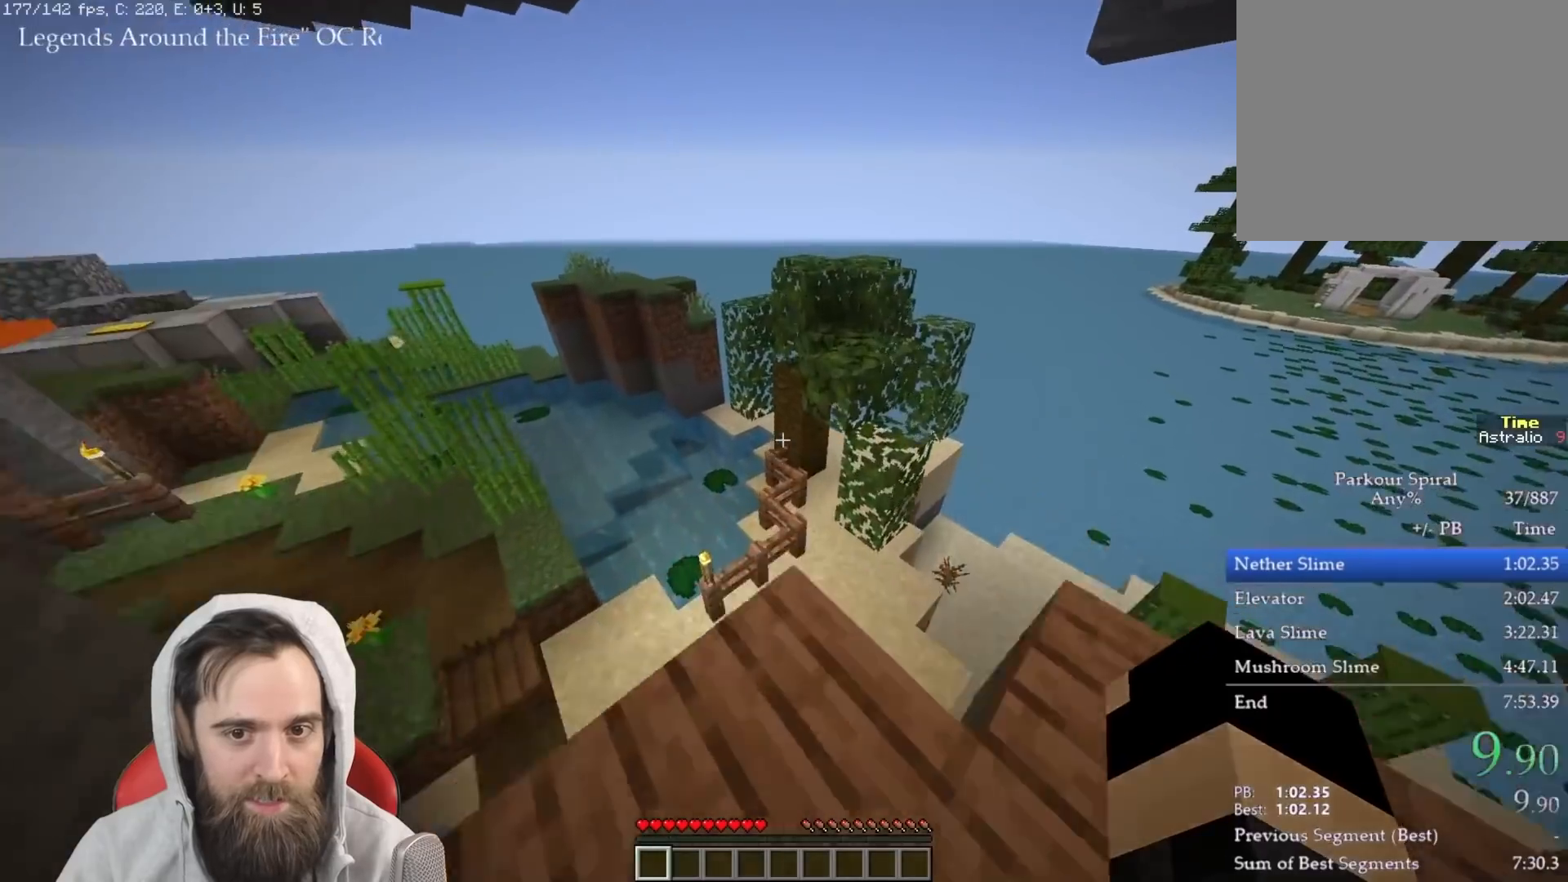
{"keys": ["q", "w"], "events": [[267, "space", "down"], [383, "space", "up"]]}
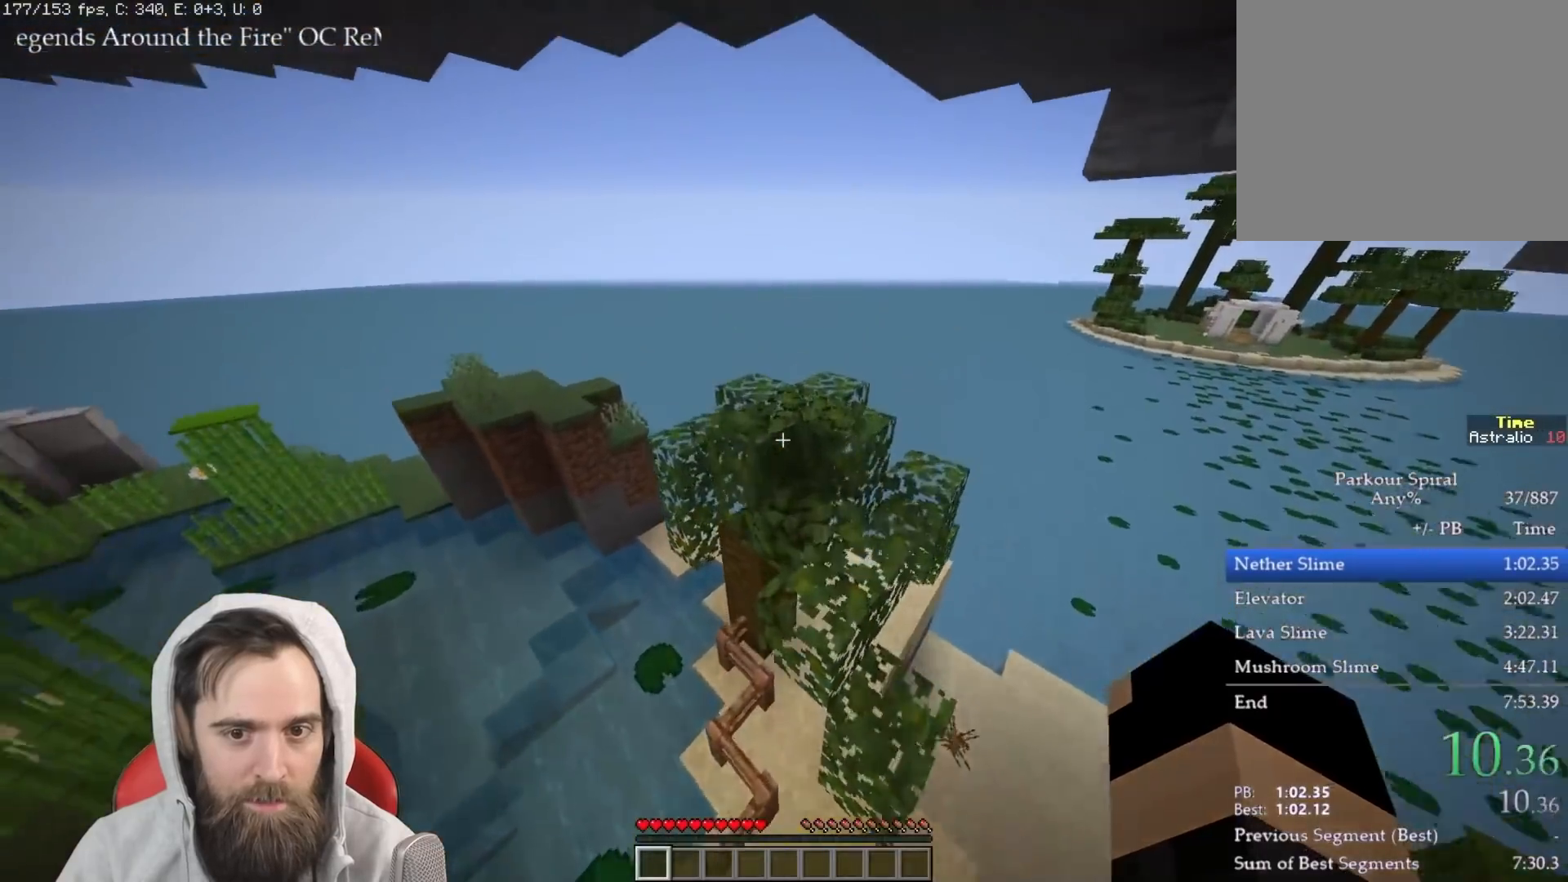
{"keys": ["q", "space", "w"], "events": [[400, "space", "down"]]}
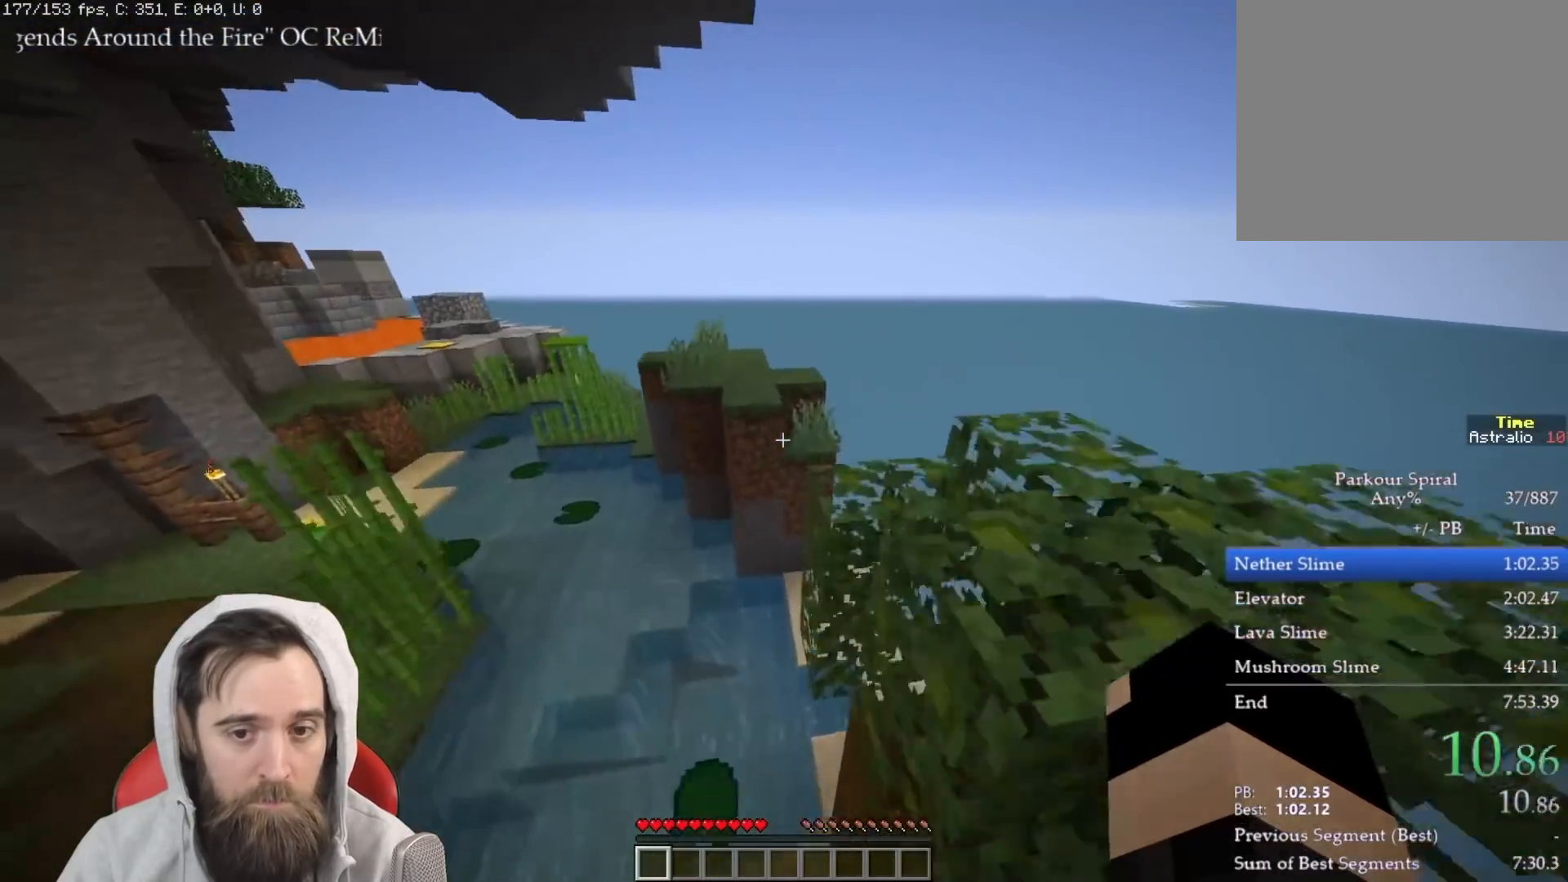
{"keys": ["q", "space", "w"], "events": [[17, "space", "up"], [467, "space", "down"]]}
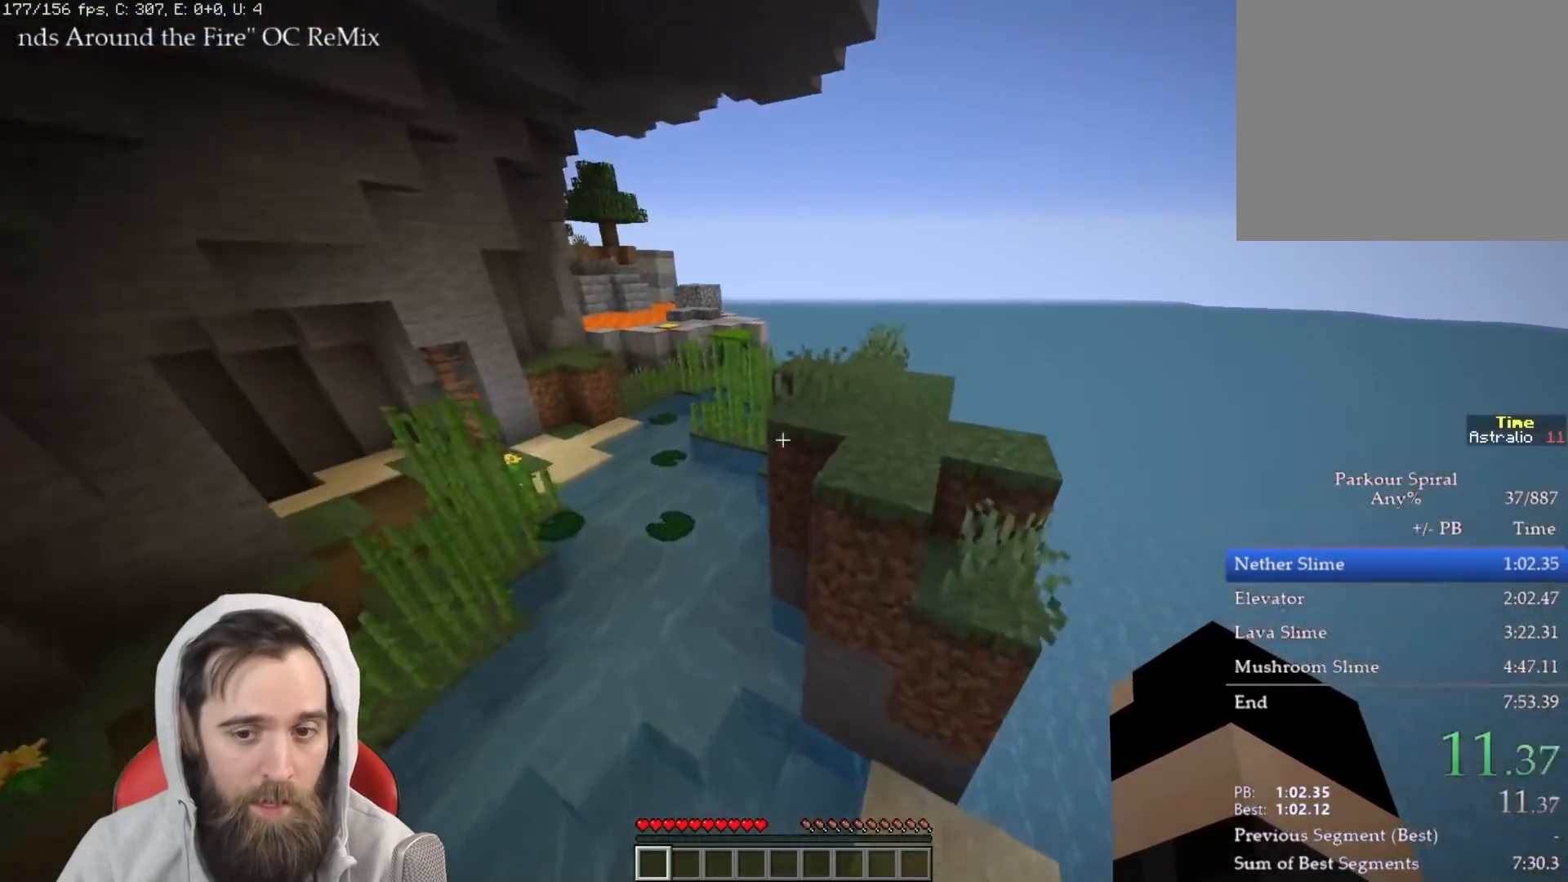
{"keys": ["q", "w"], "events": [[83, "space", "up"]]}
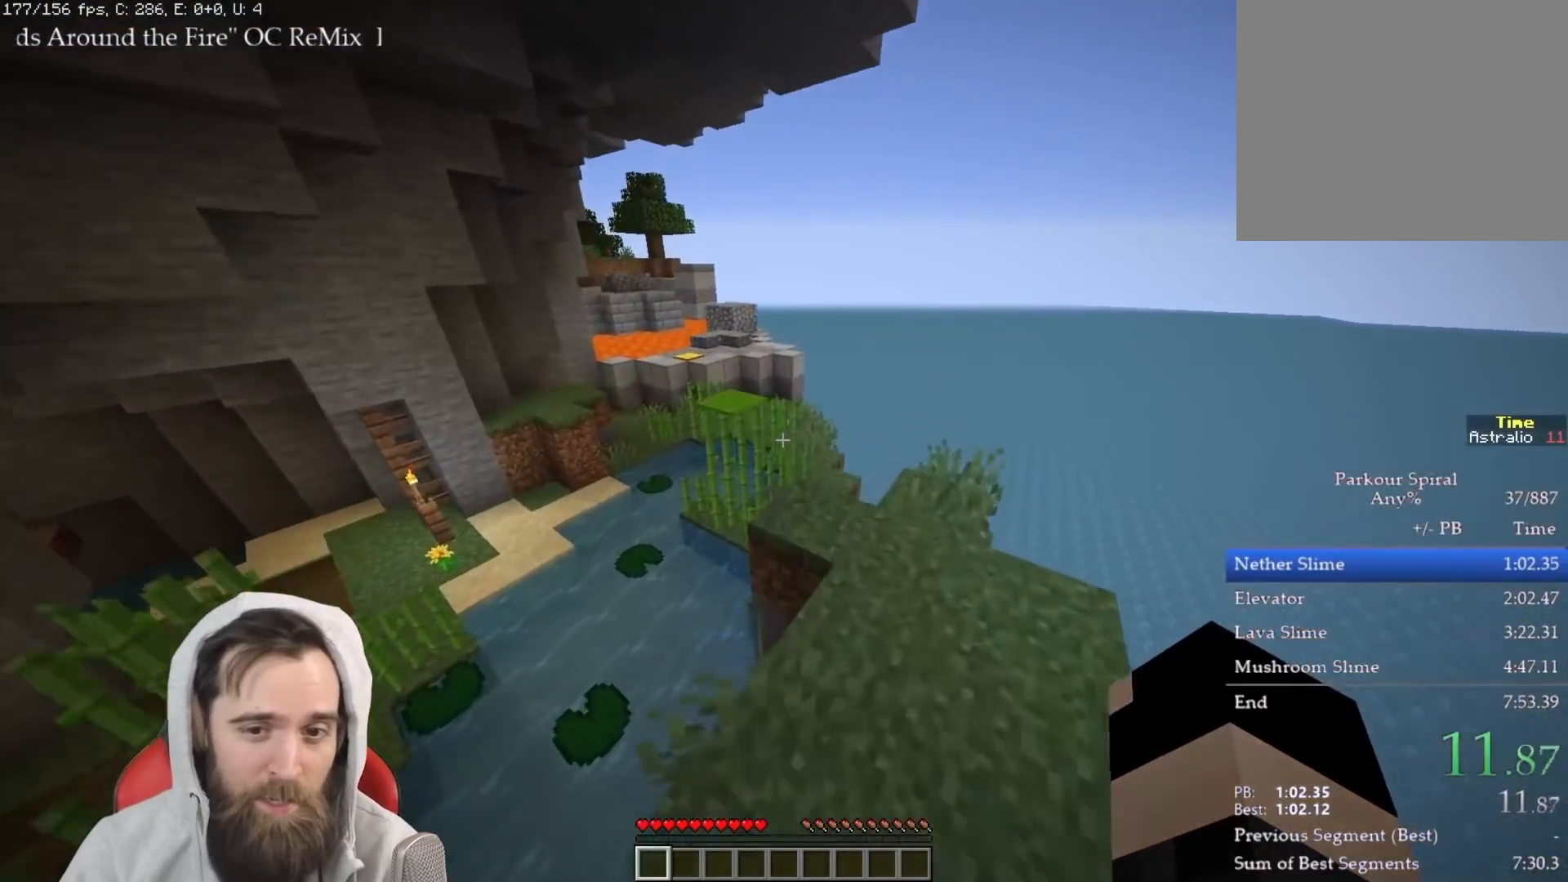
{"keys": ["q", "space", "w"], "events": [[417, "space", "down"]]}
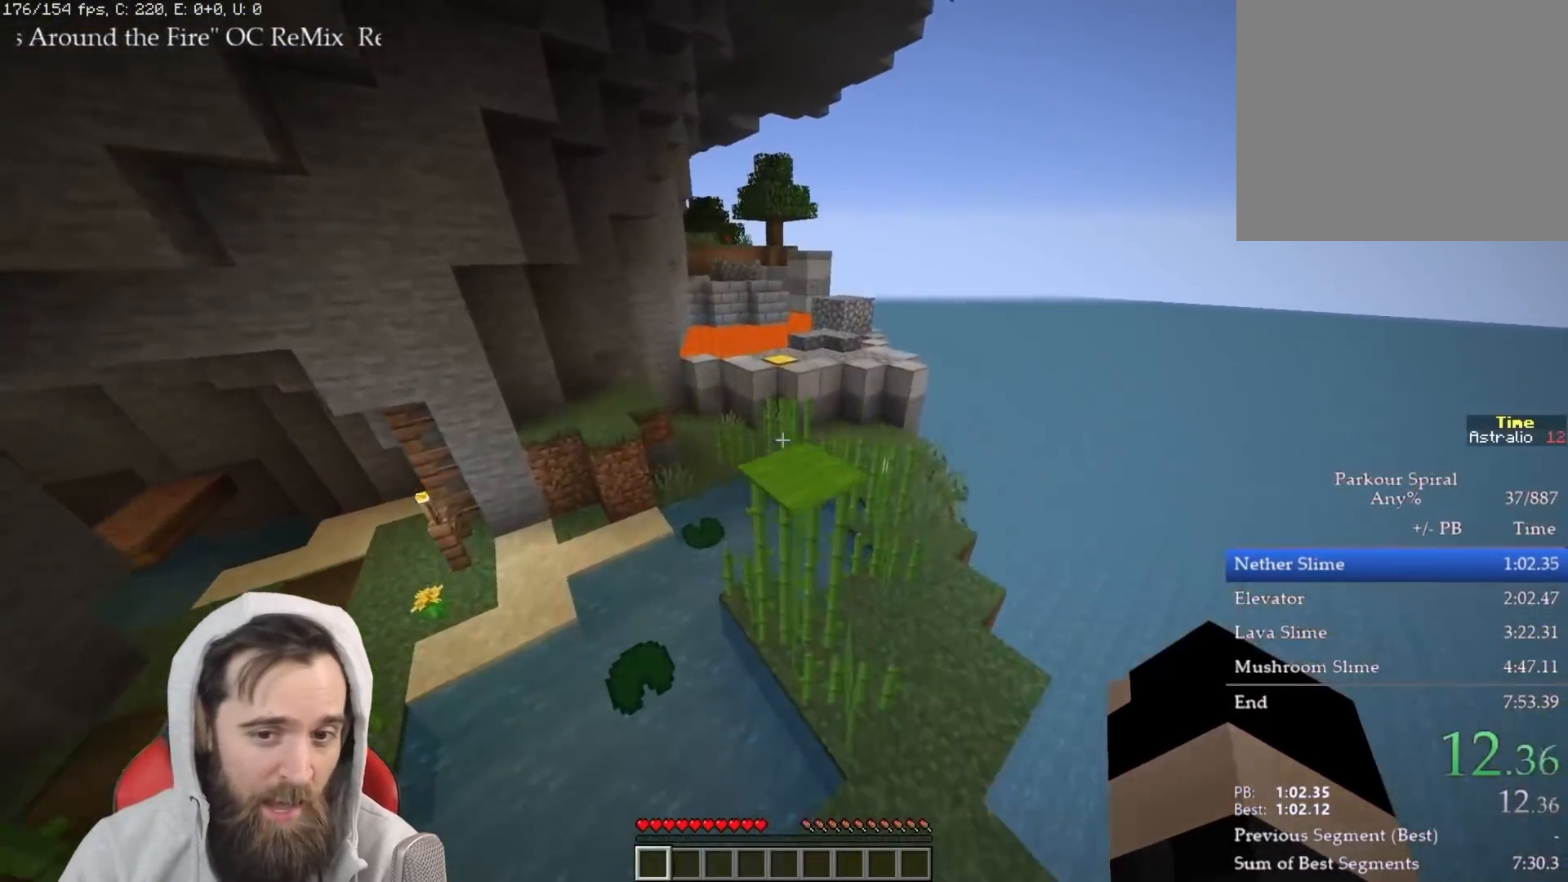
{"keys": ["q", "space", "w"], "events": [[33, "space", "up"], [500, "space", "down"]]}
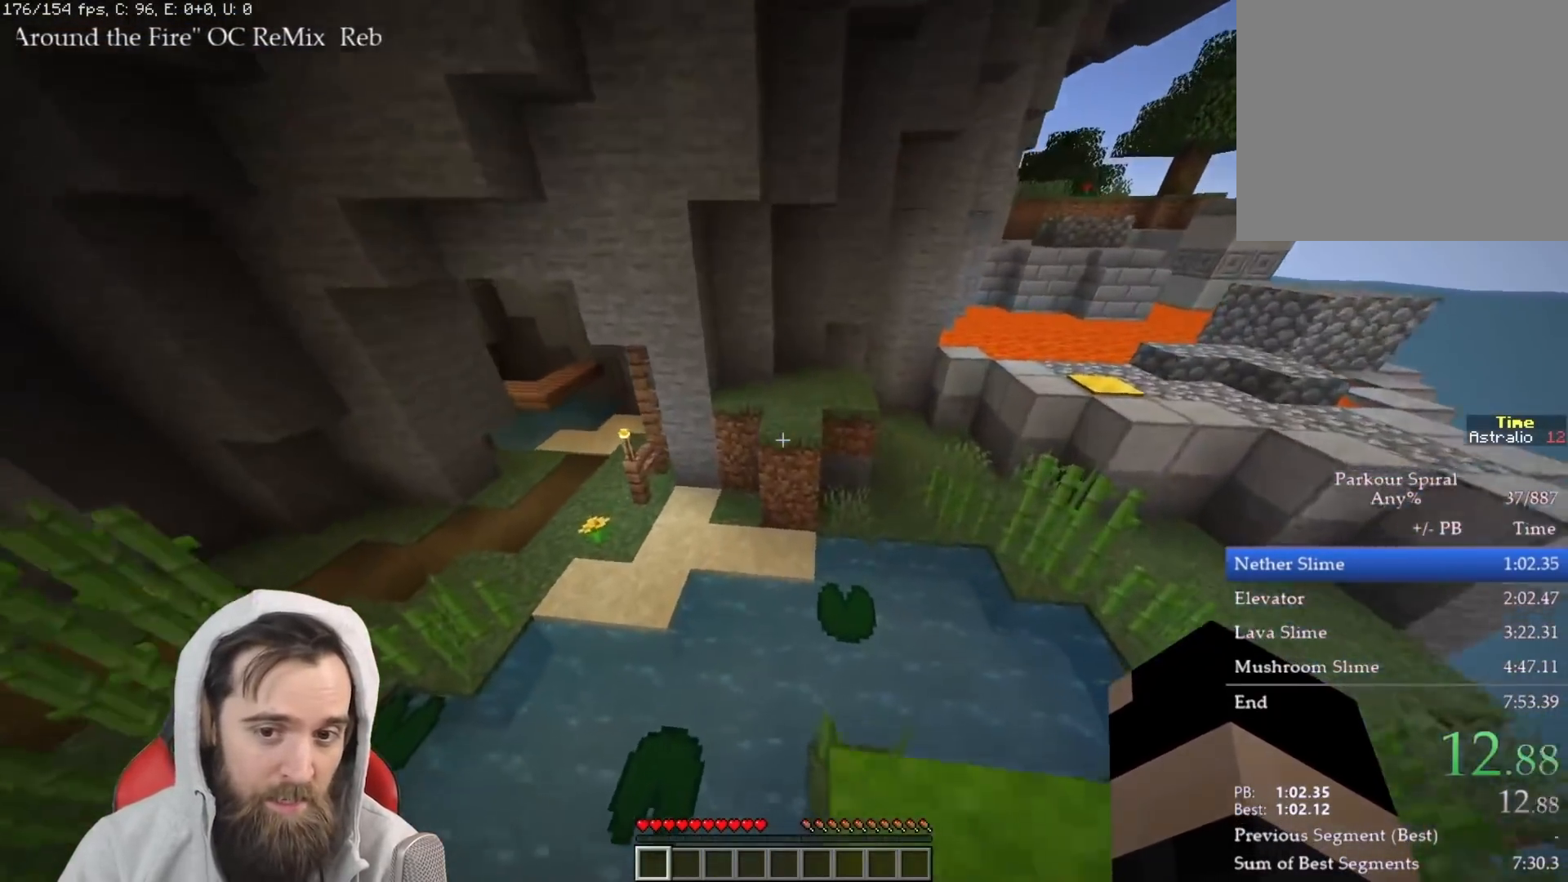
{"keys": ["q", "w"], "events": [[117, "space", "up"]]}
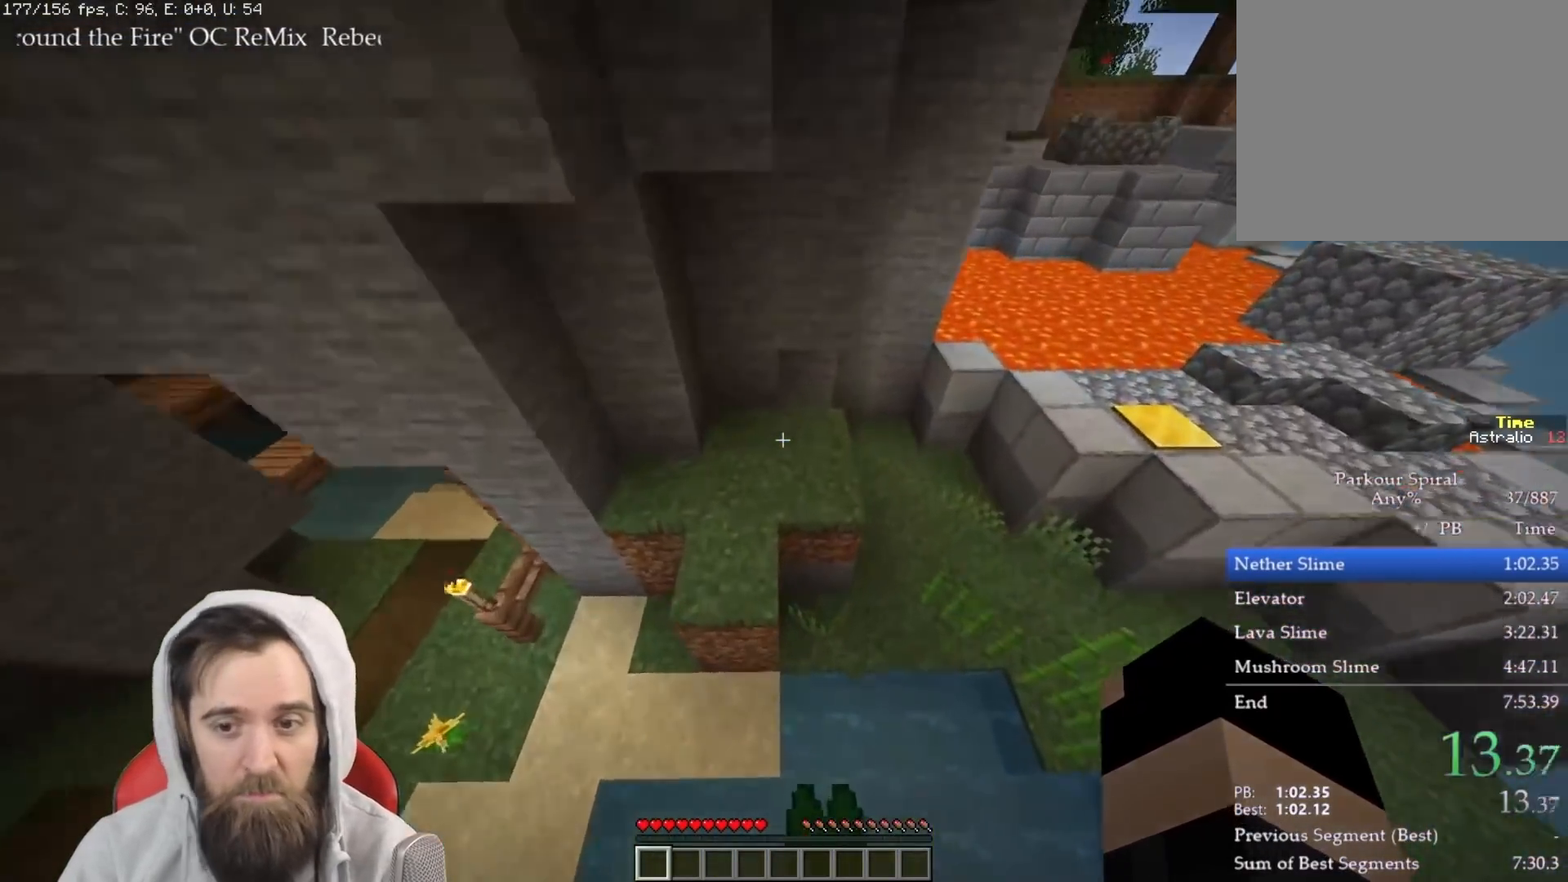
{"keys": ["q", "space", "w"], "events": [[500, "space", "down"]]}
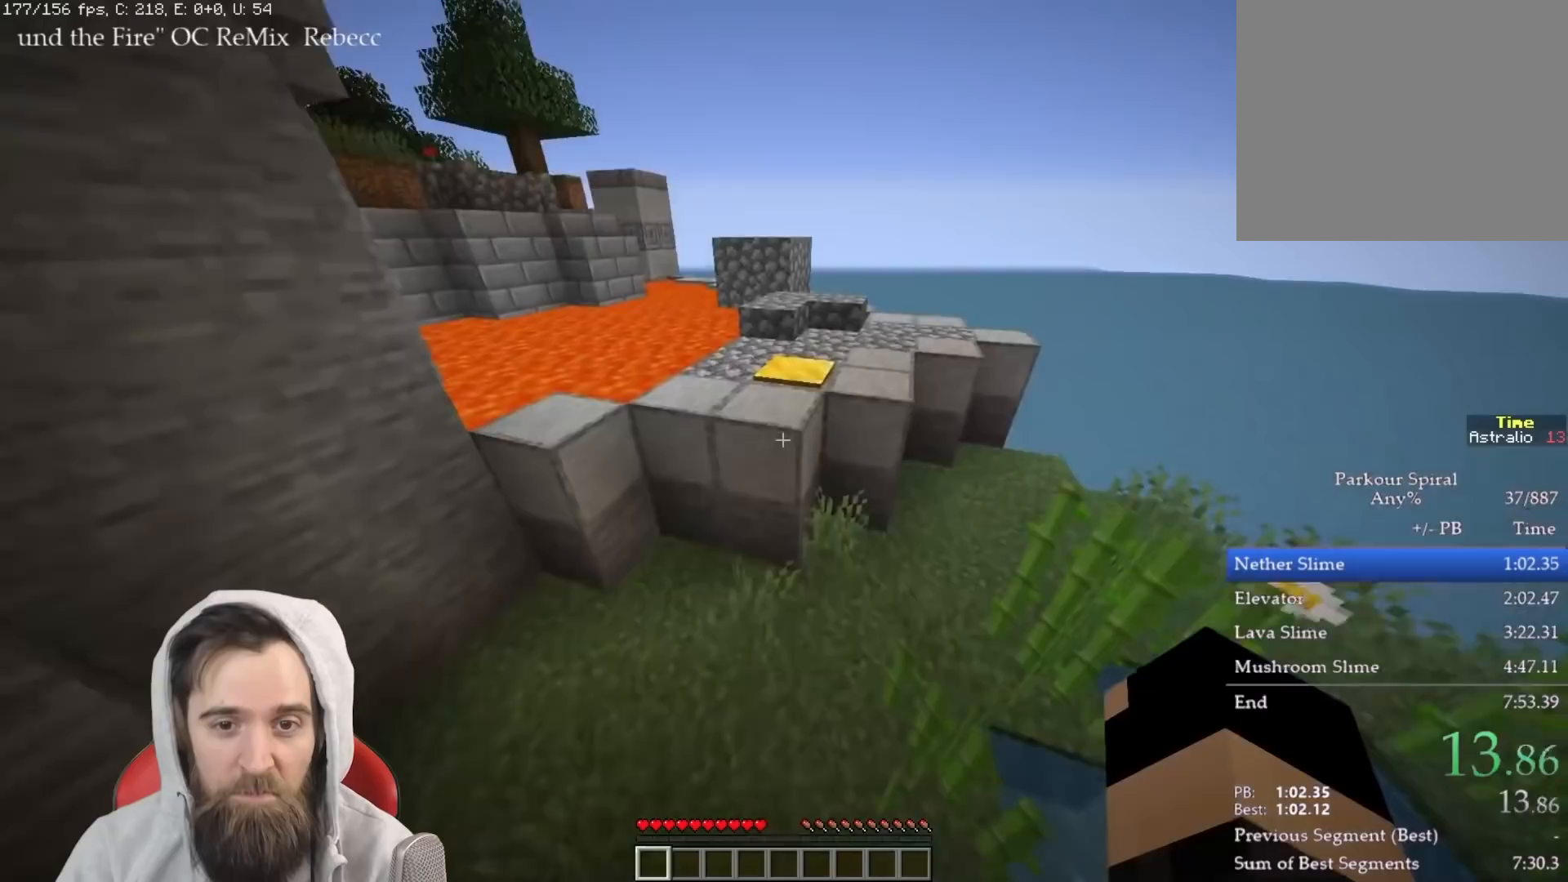
{"keys": ["q", "w"], "events": [[117, "space", "up"]]}
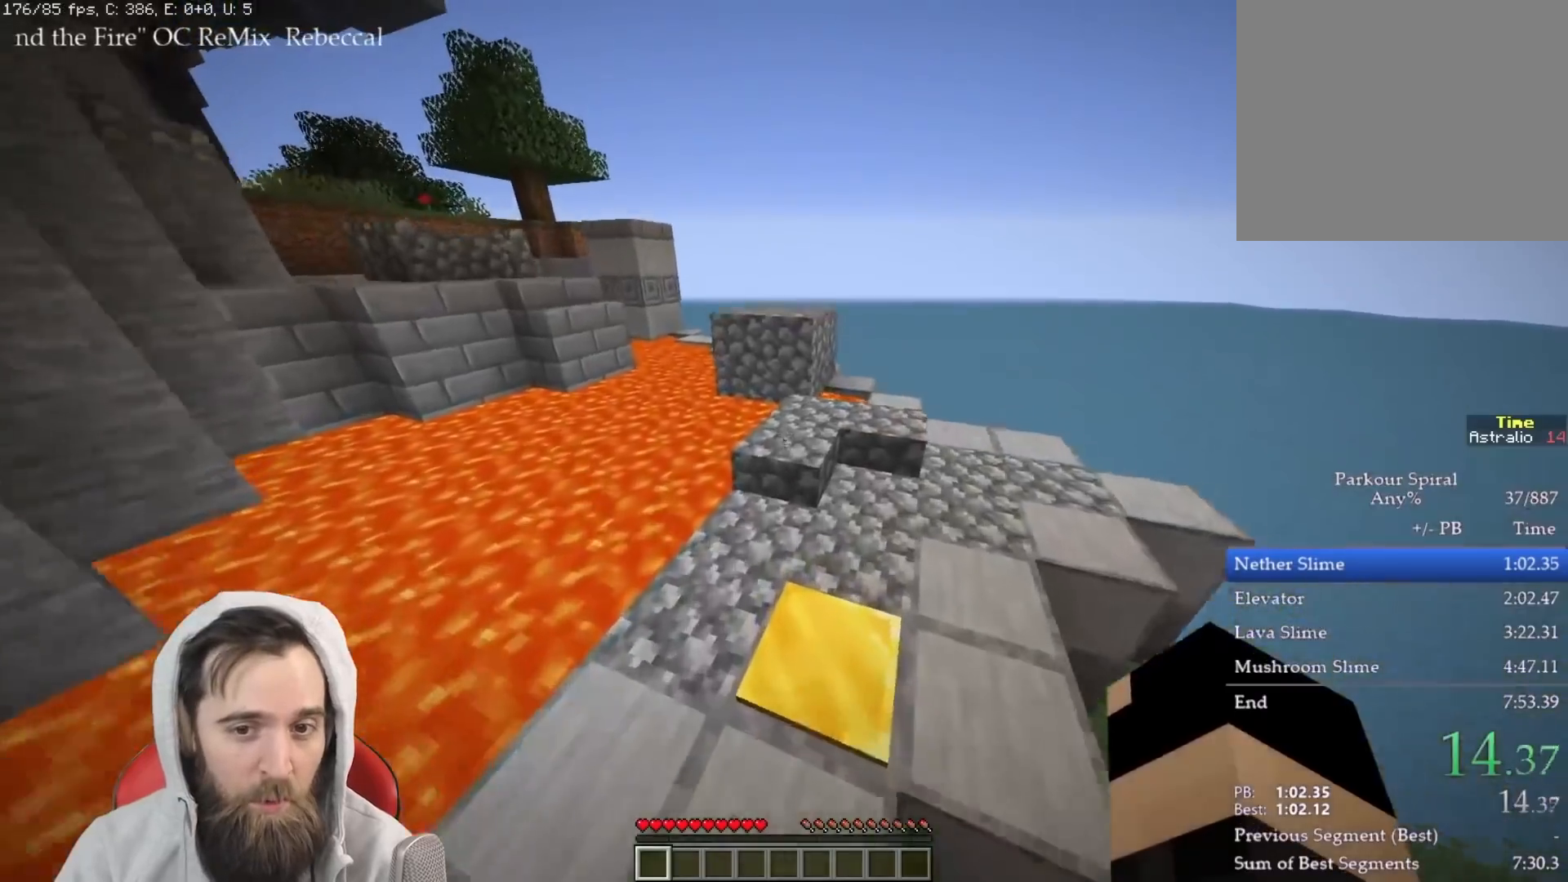
{"keys": ["q", "w"], "events": [[50, "space", "down"], [183, "space", "up"]]}
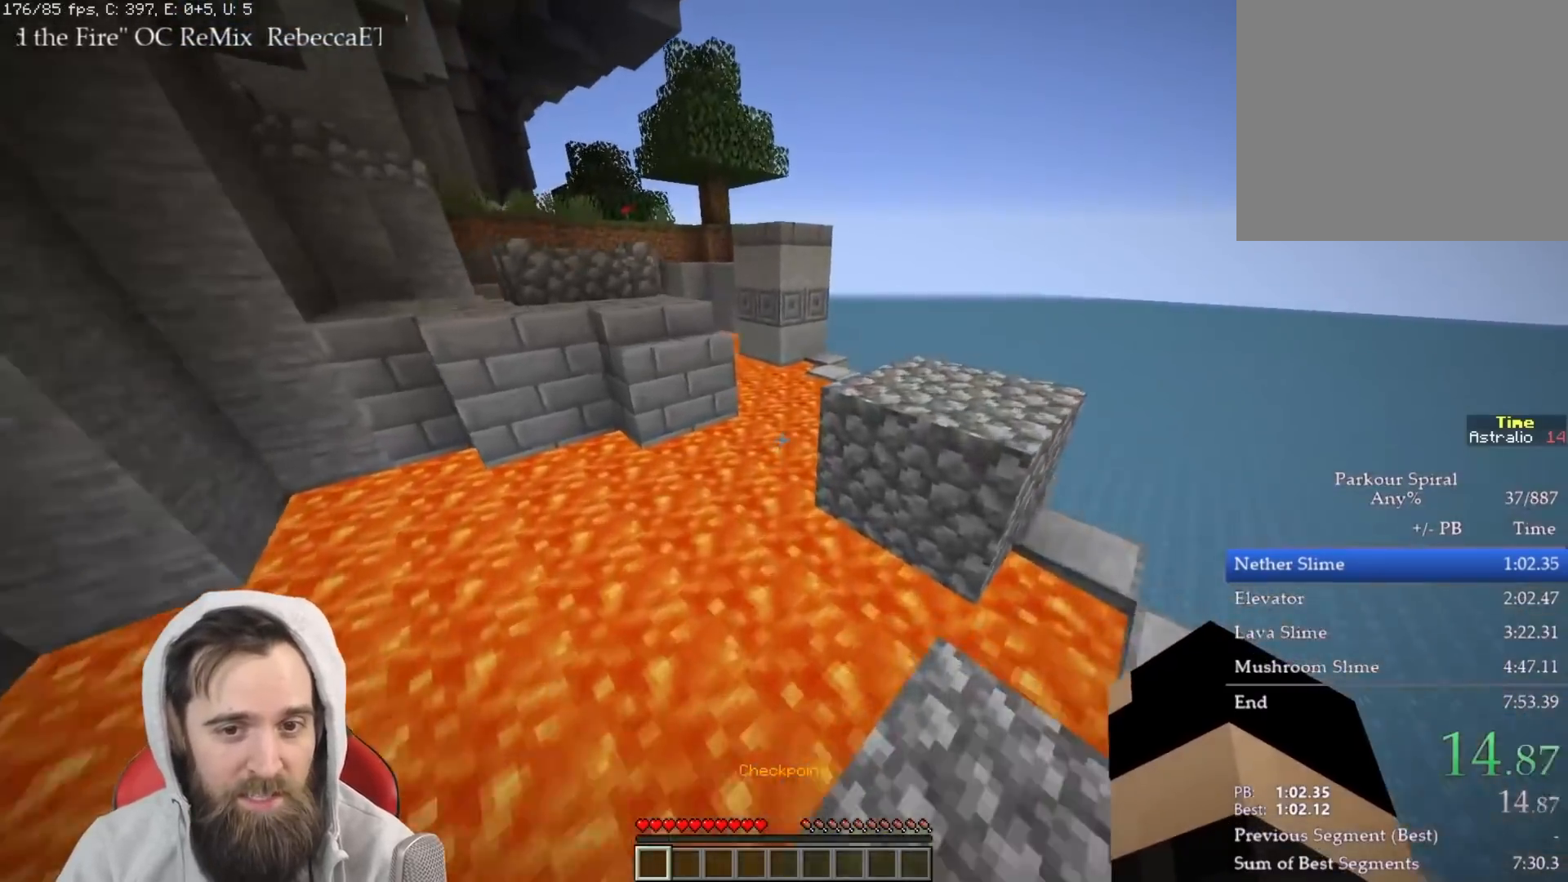
{"keys": ["q", "w"], "events": [[67, "space", "down"], [217, "space", "up"]]}
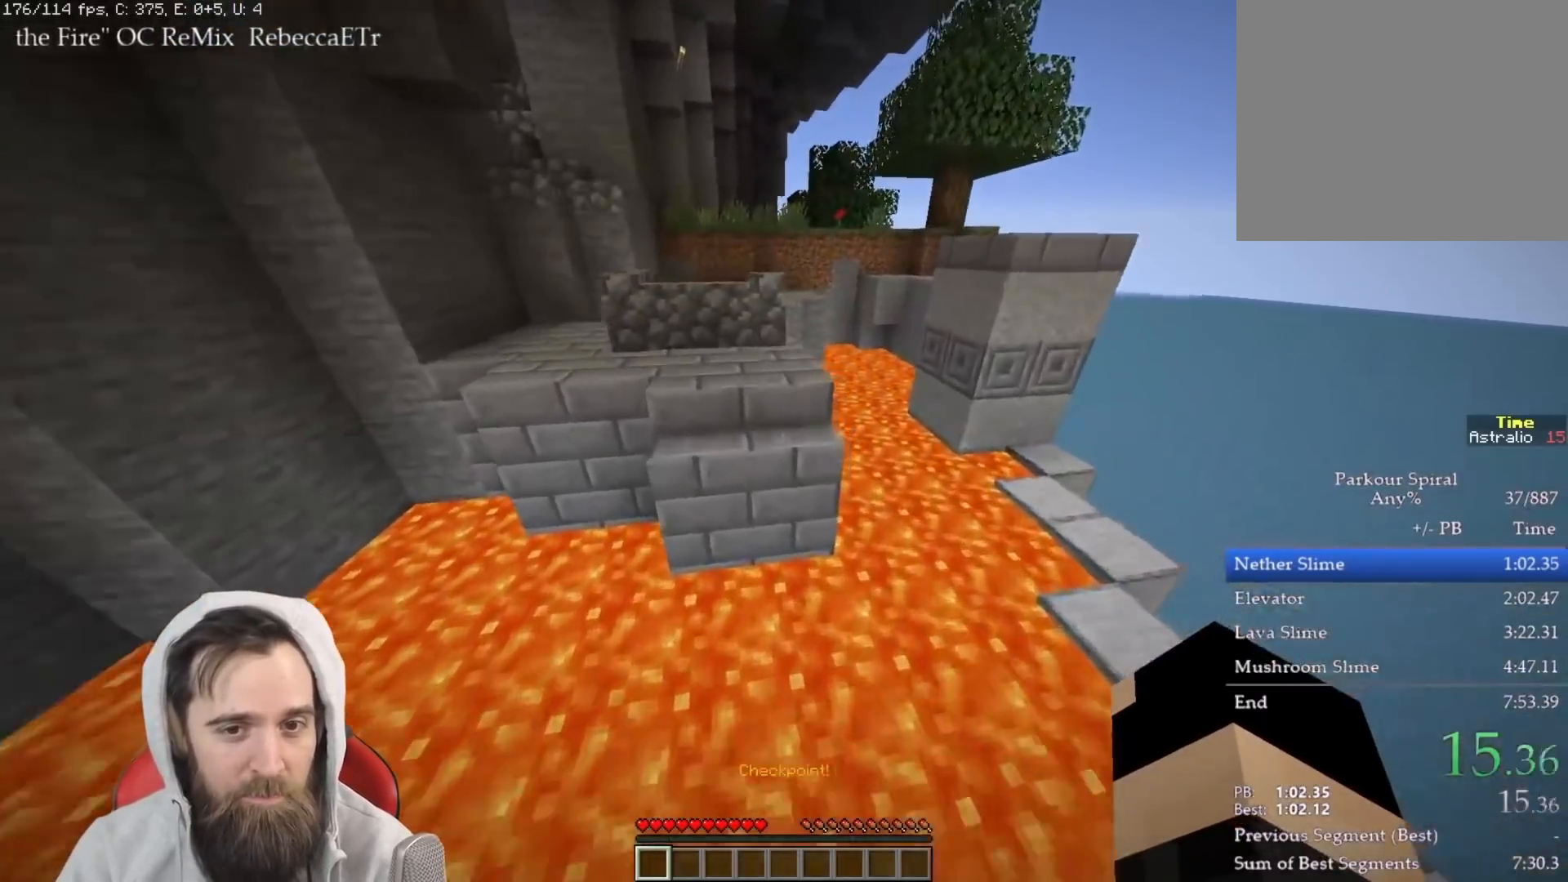
{"keys": [], "events": [[17, "space", "down"], [150, "space", "up"], [367, "q", "up"], [383, "w", "up"]]}
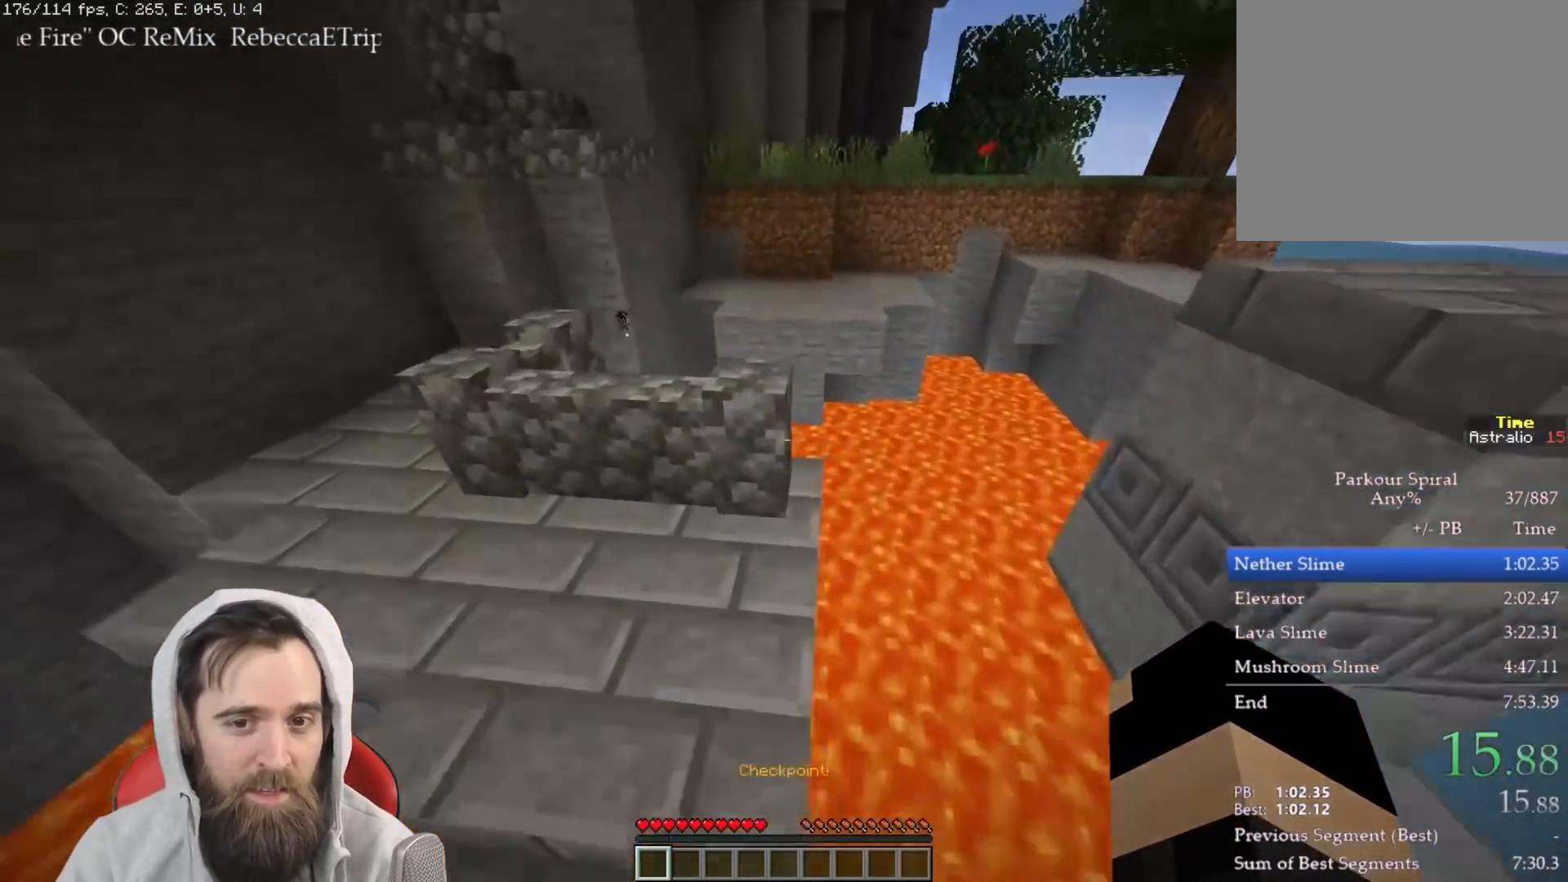
{"keys": ["q", "w"], "events": [[17, "space", "down"], [17, "w", "down"], [150, "q", "down"], [183, "space", "up"]]}
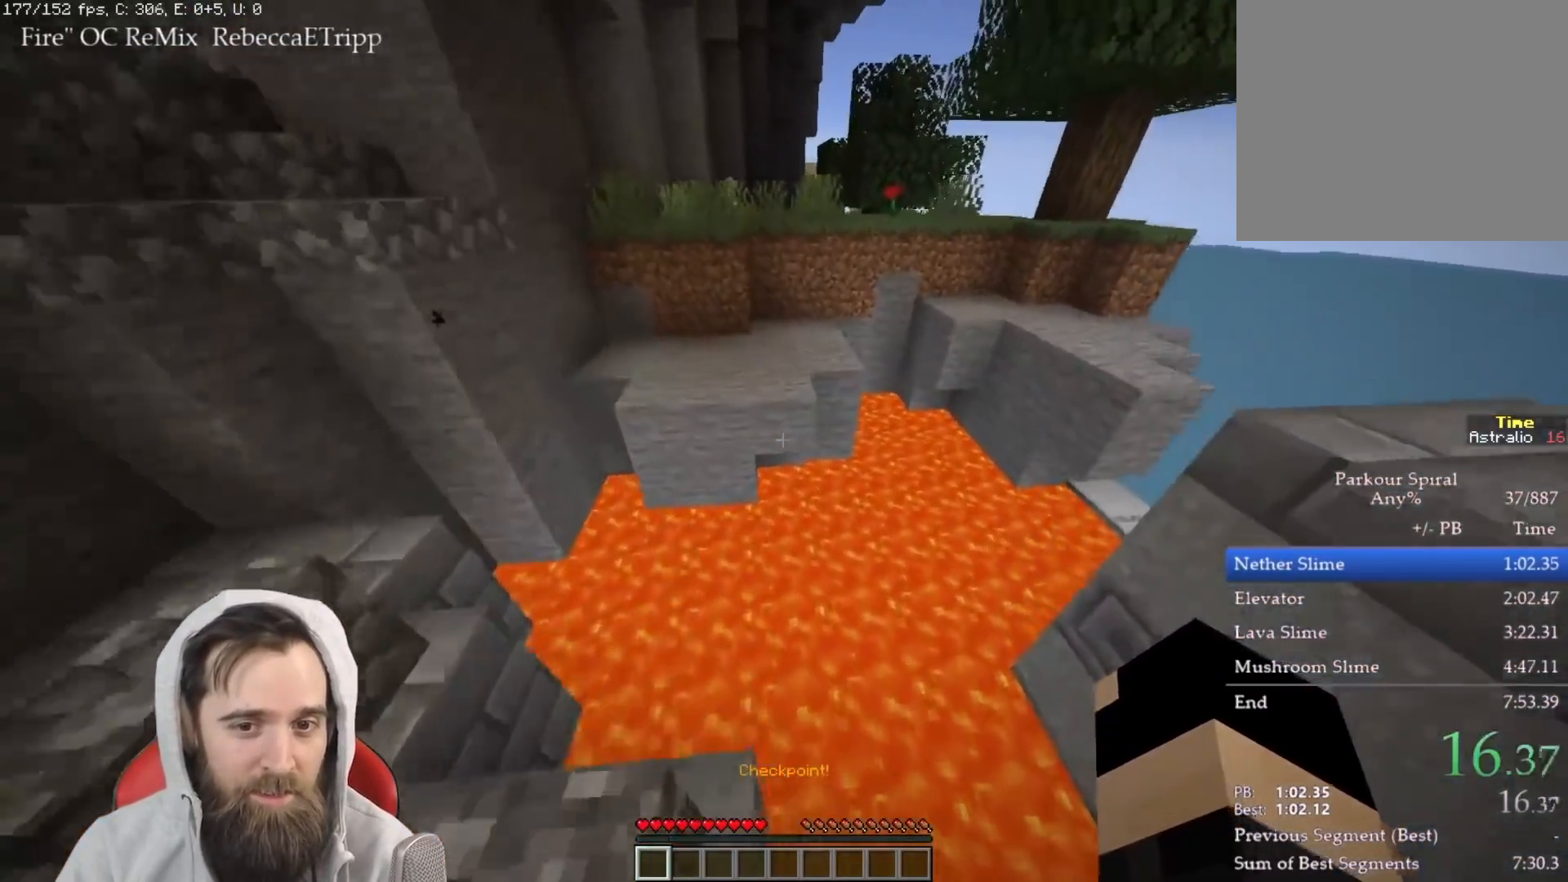
{"keys": ["q", "w"], "events": [[150, "space", "down"], [283, "space", "up"]]}
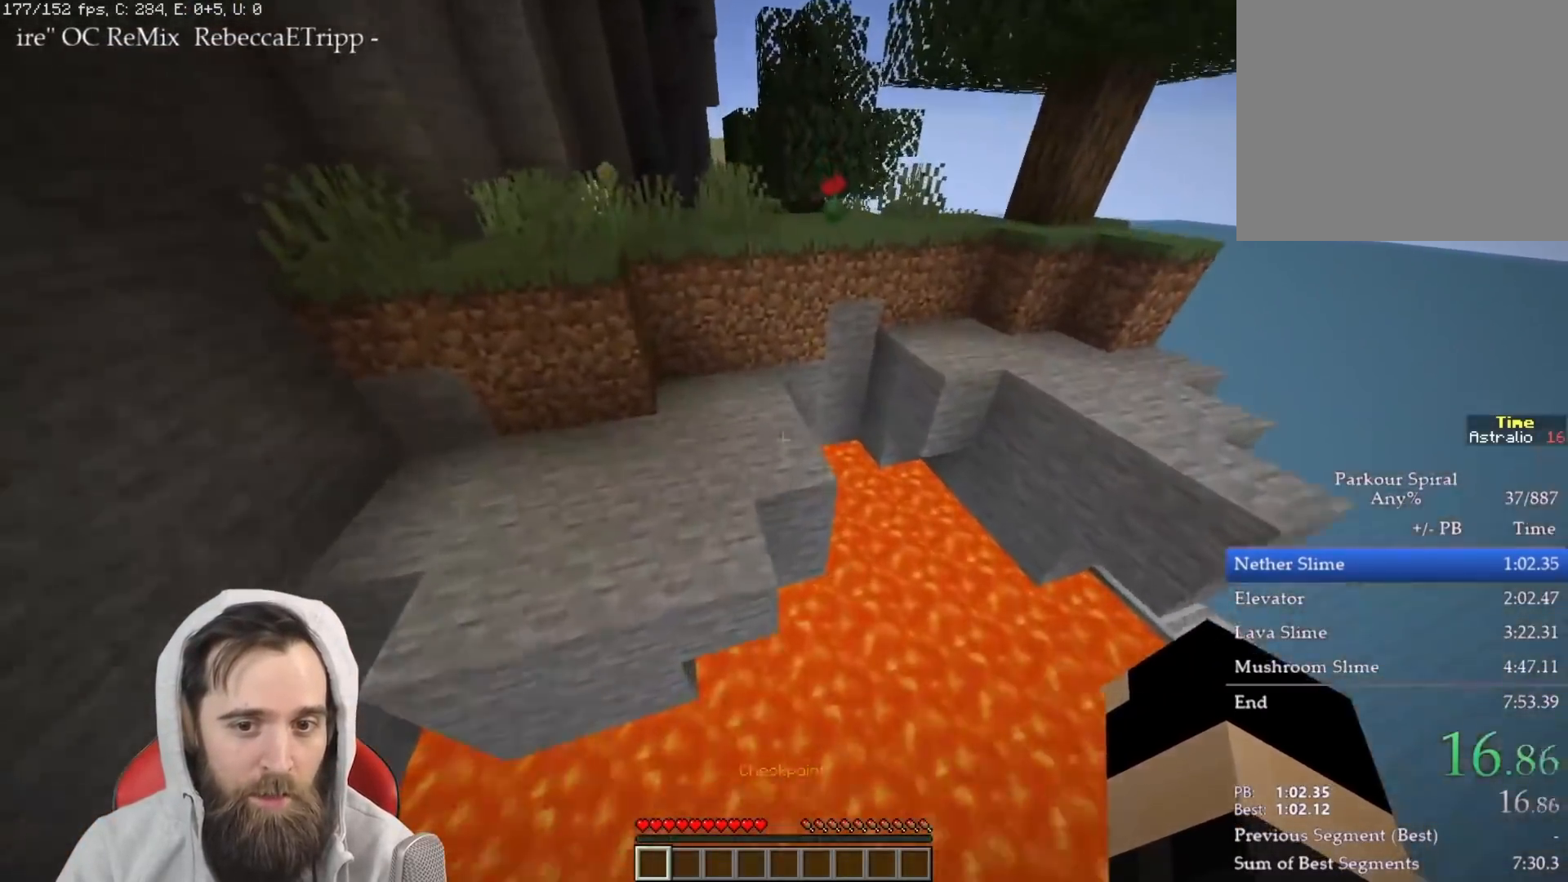
{"keys": ["q", "w"], "events": []}
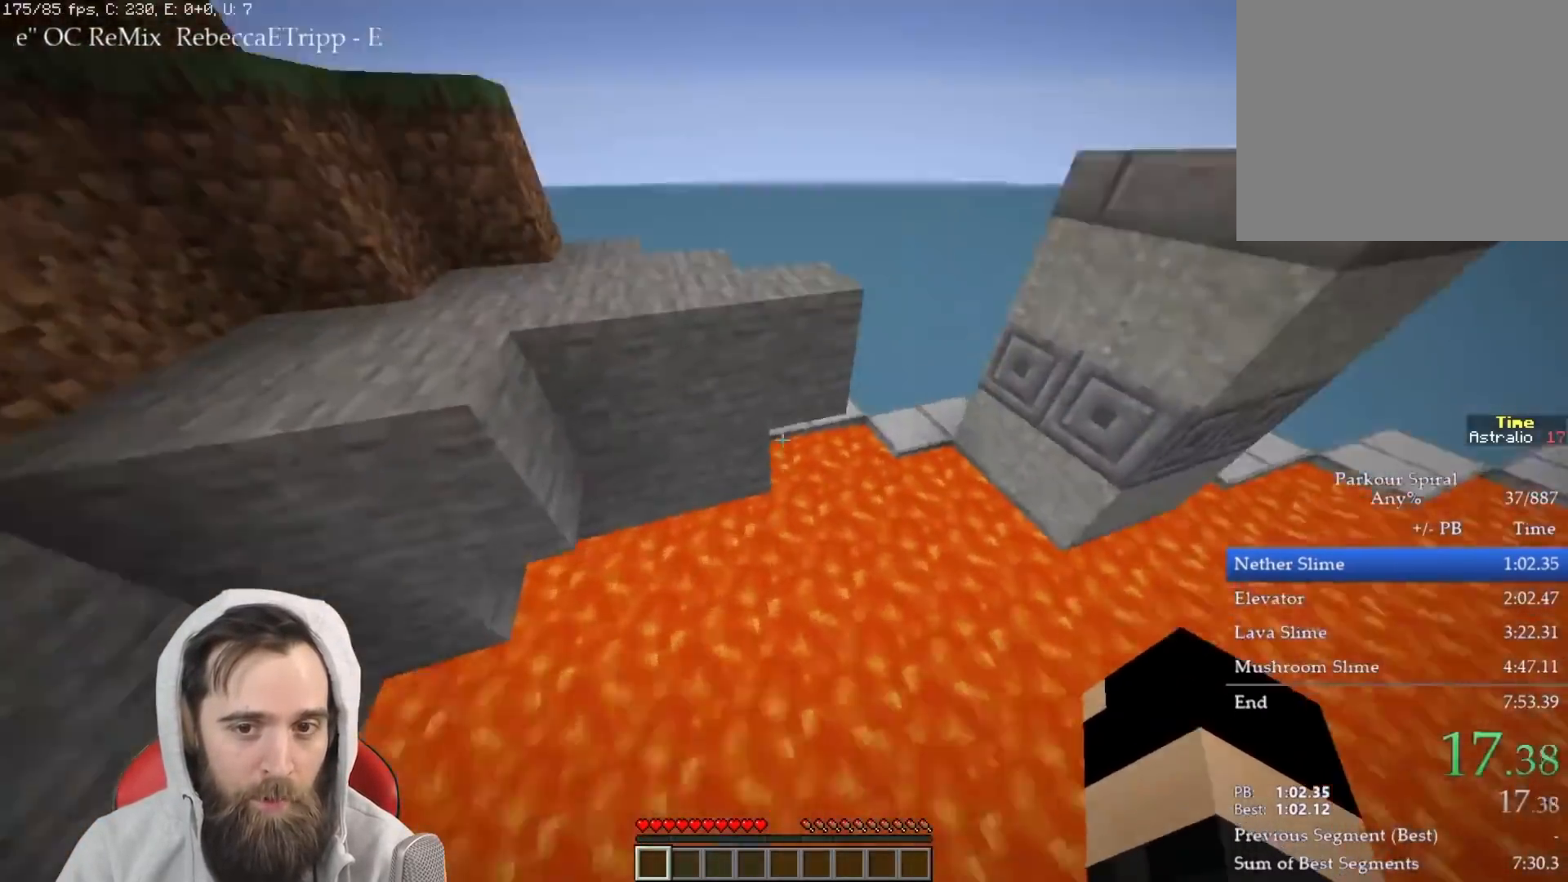
{"keys": ["q", "w"], "events": [[67, "space", "down"], [167, "space", "up"]]}
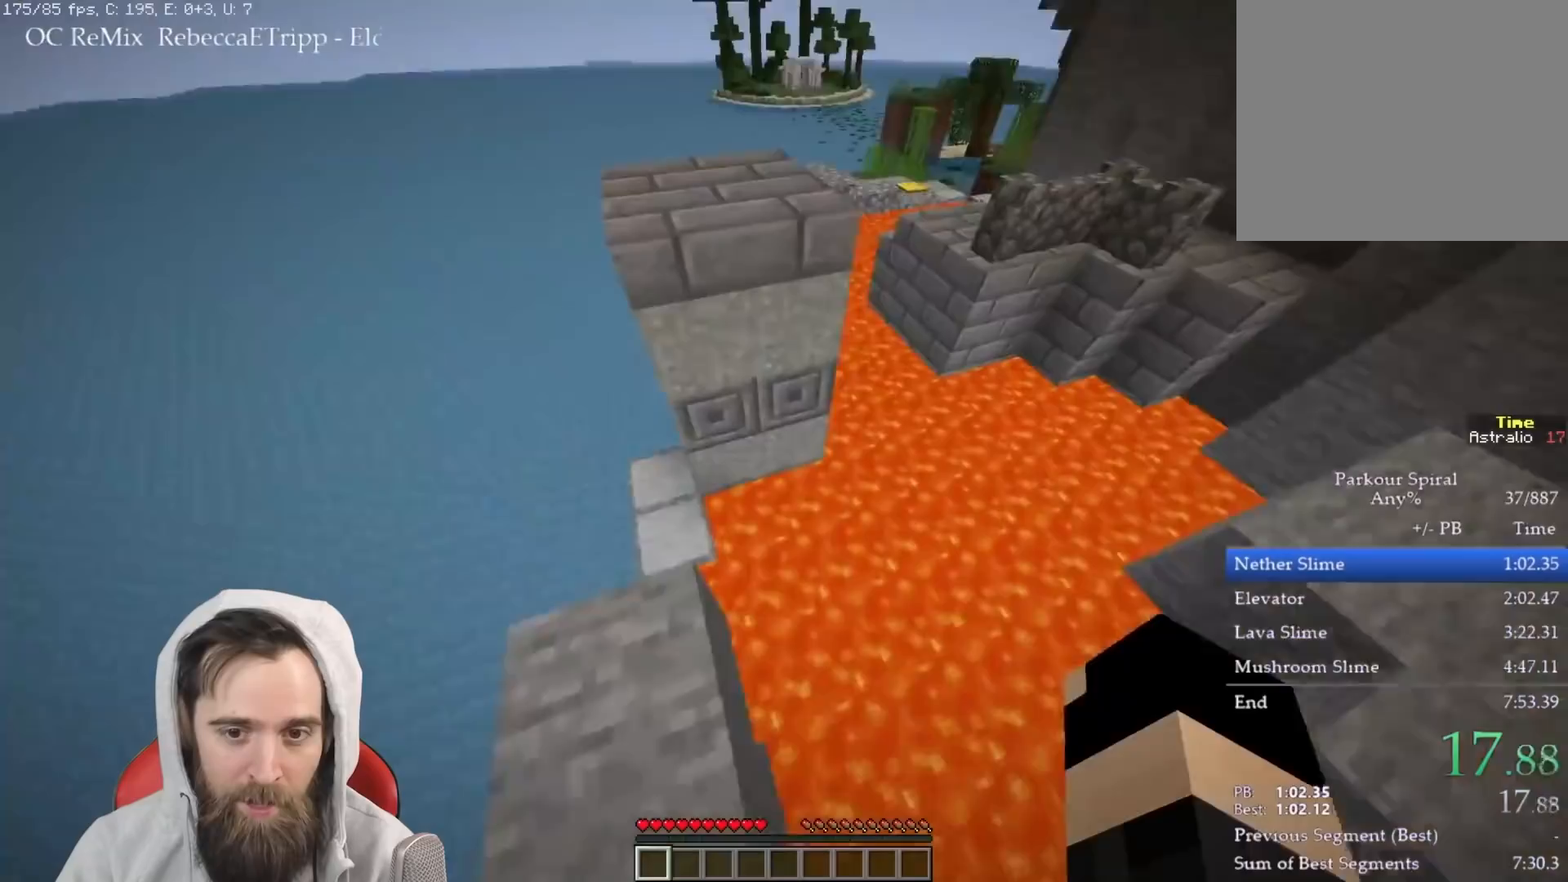
{"keys": ["q", "w"], "events": [[283, "space", "down"], [367, "space", "up"]]}
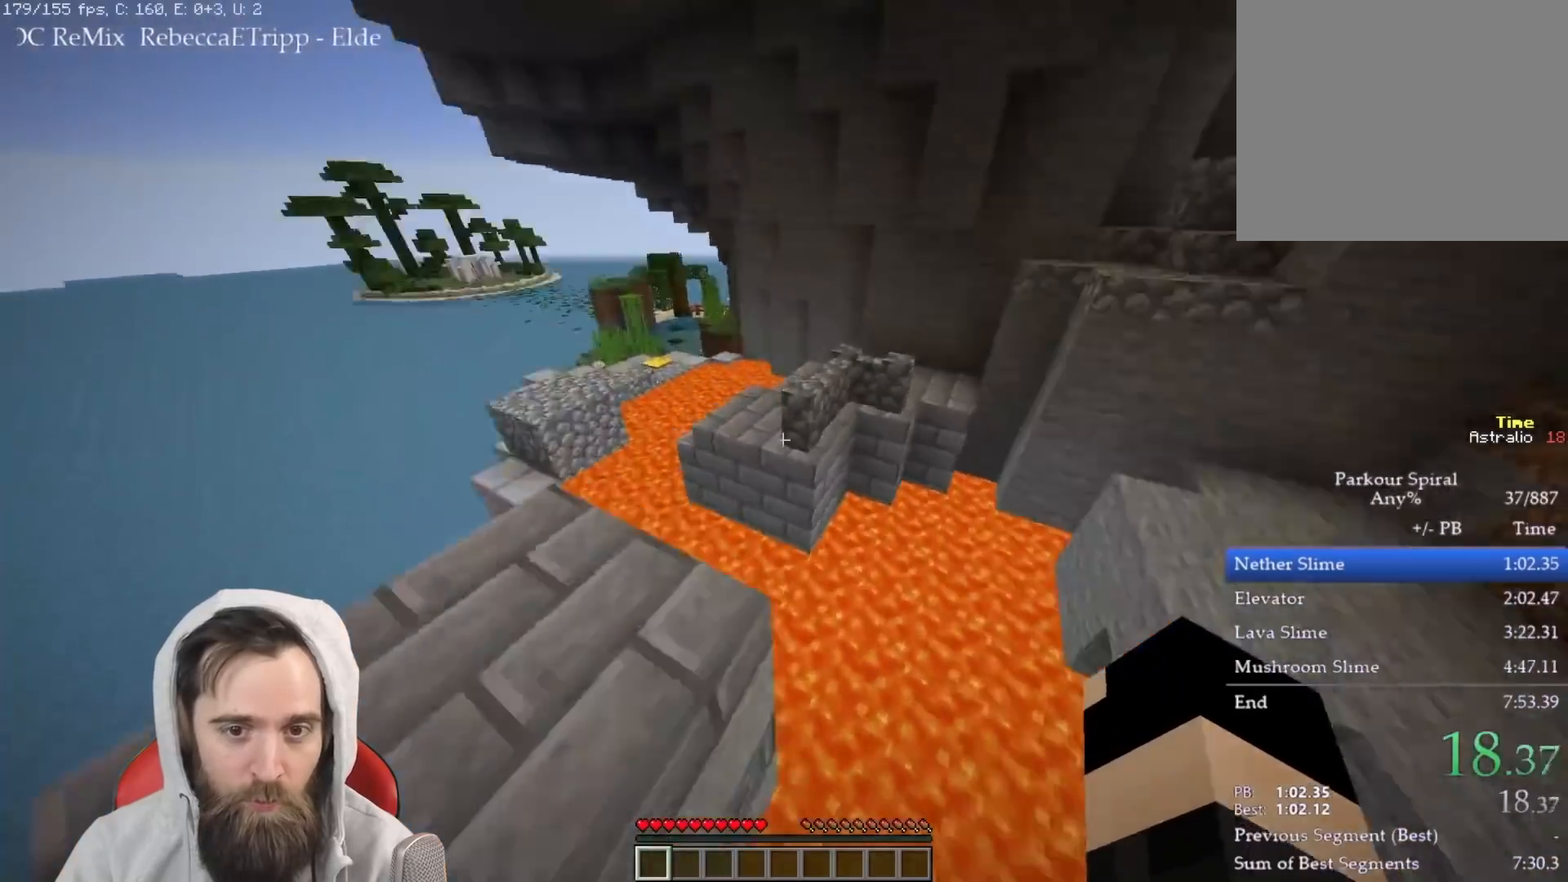
{"keys": ["q", "w"], "events": [[200, "space", "down"], [317, "space", "up"]]}
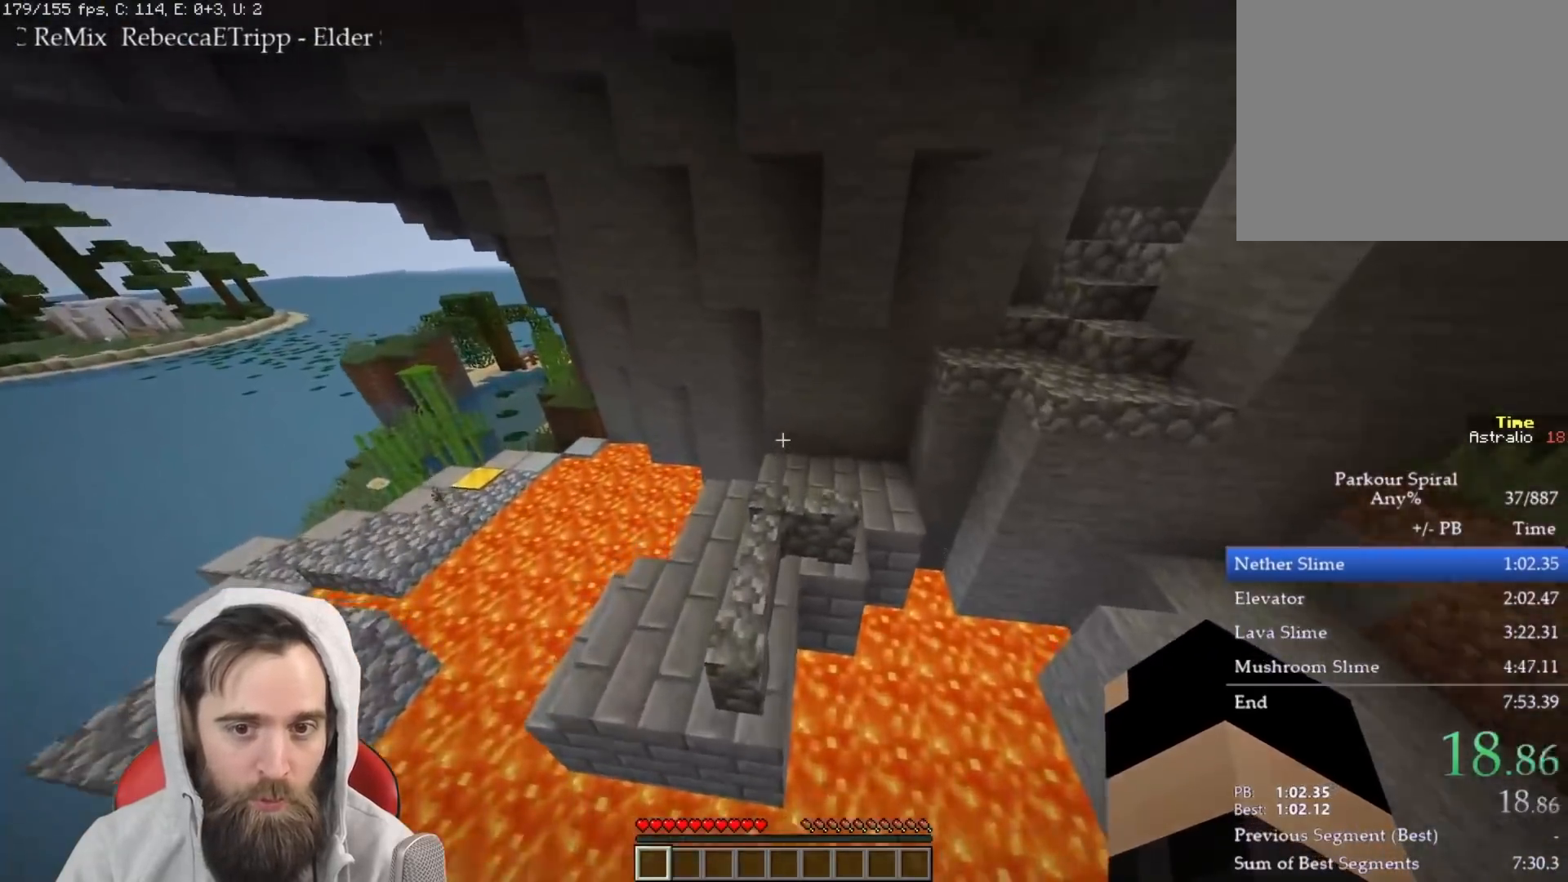
{"keys": ["q", "w"], "events": []}
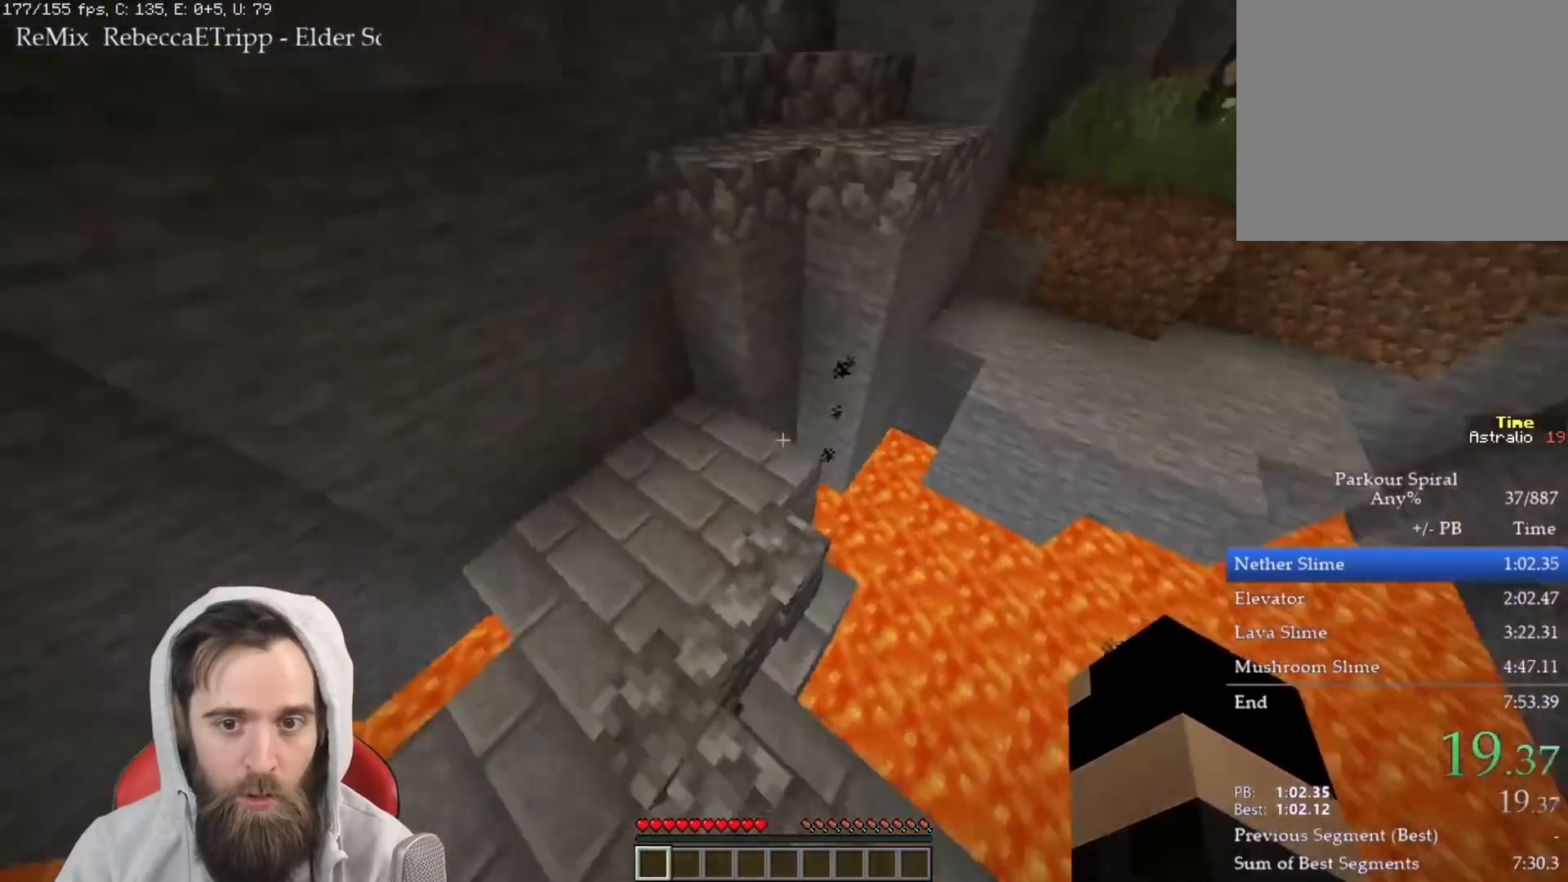
{"keys": ["q", "w"], "events": [[217, "space", "down"], [333, "space", "up"]]}
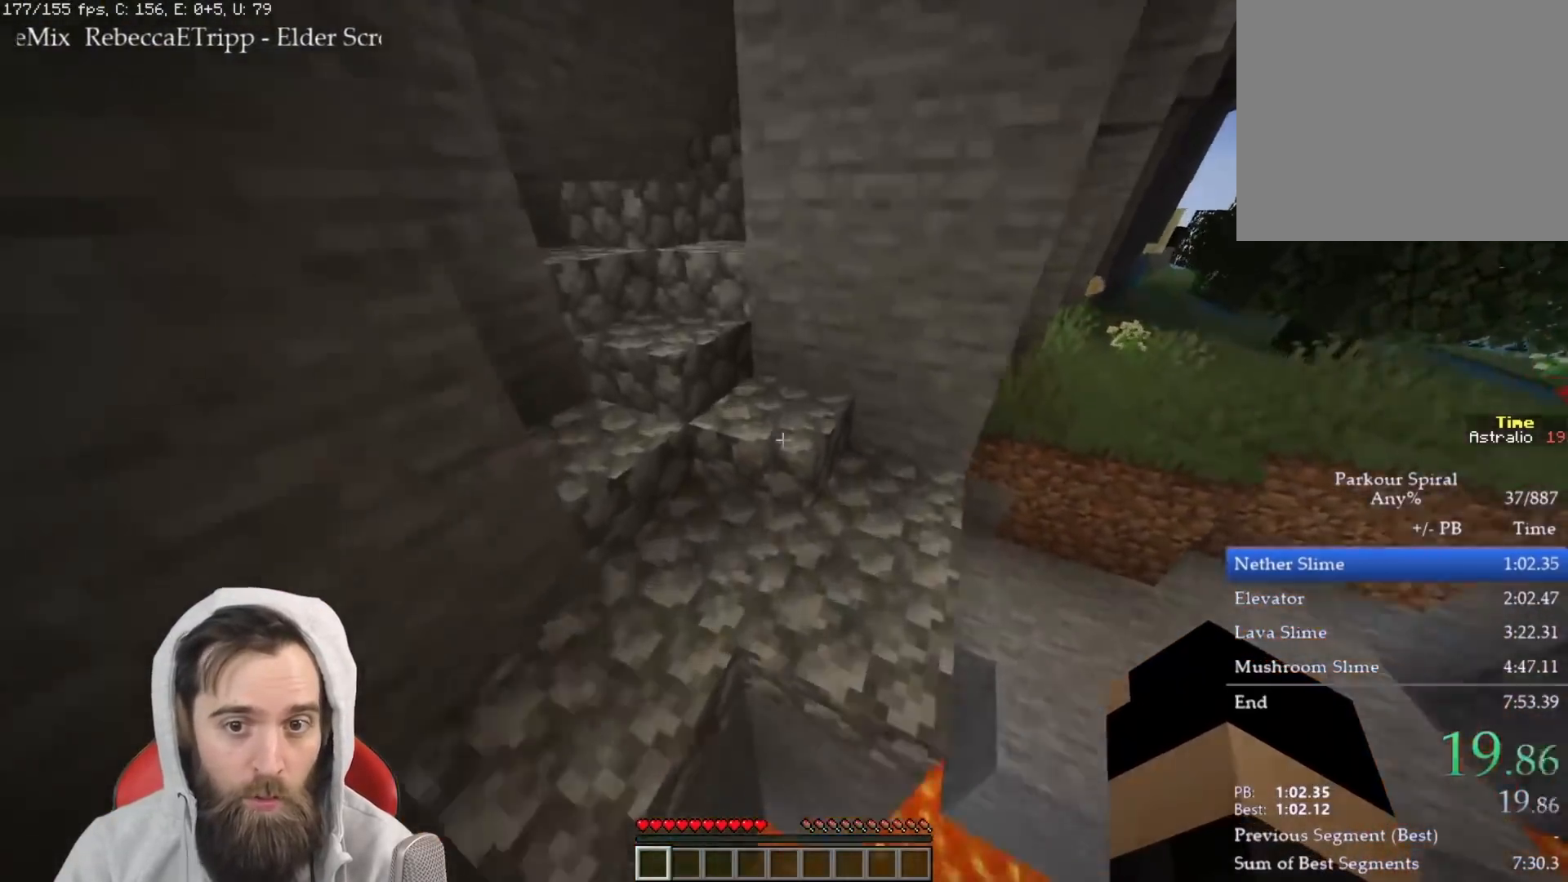
{"keys": ["q", "w"], "events": [[200, "space", "down"], [283, "space", "up"]]}
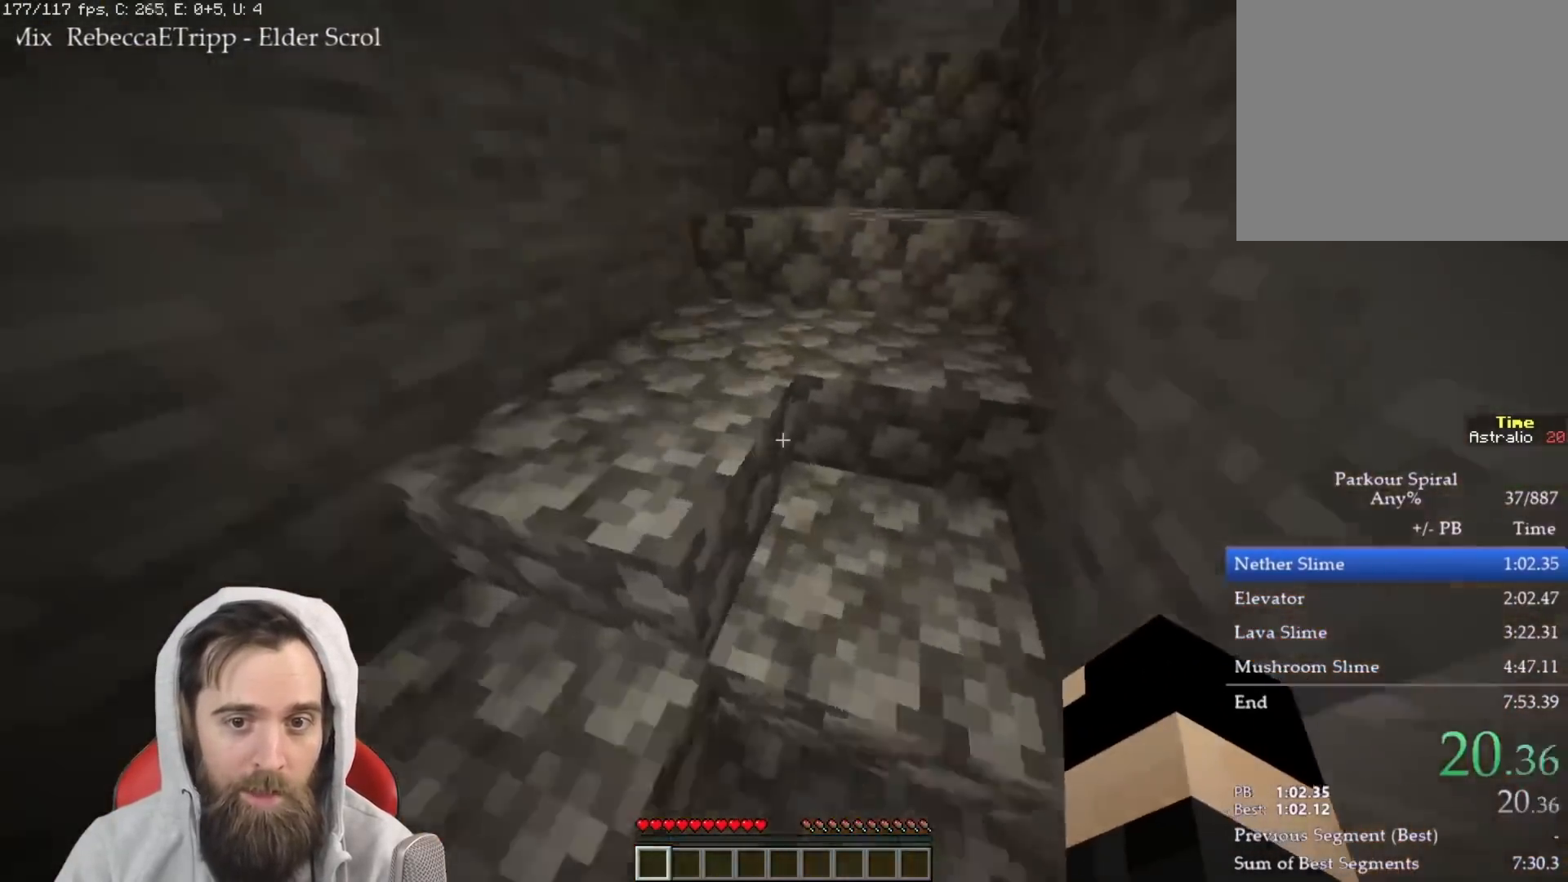
{"keys": ["q", "space", "w"], "events": [[300, "space", "down"], [417, "space", "up"], [467, "space", "down"]]}
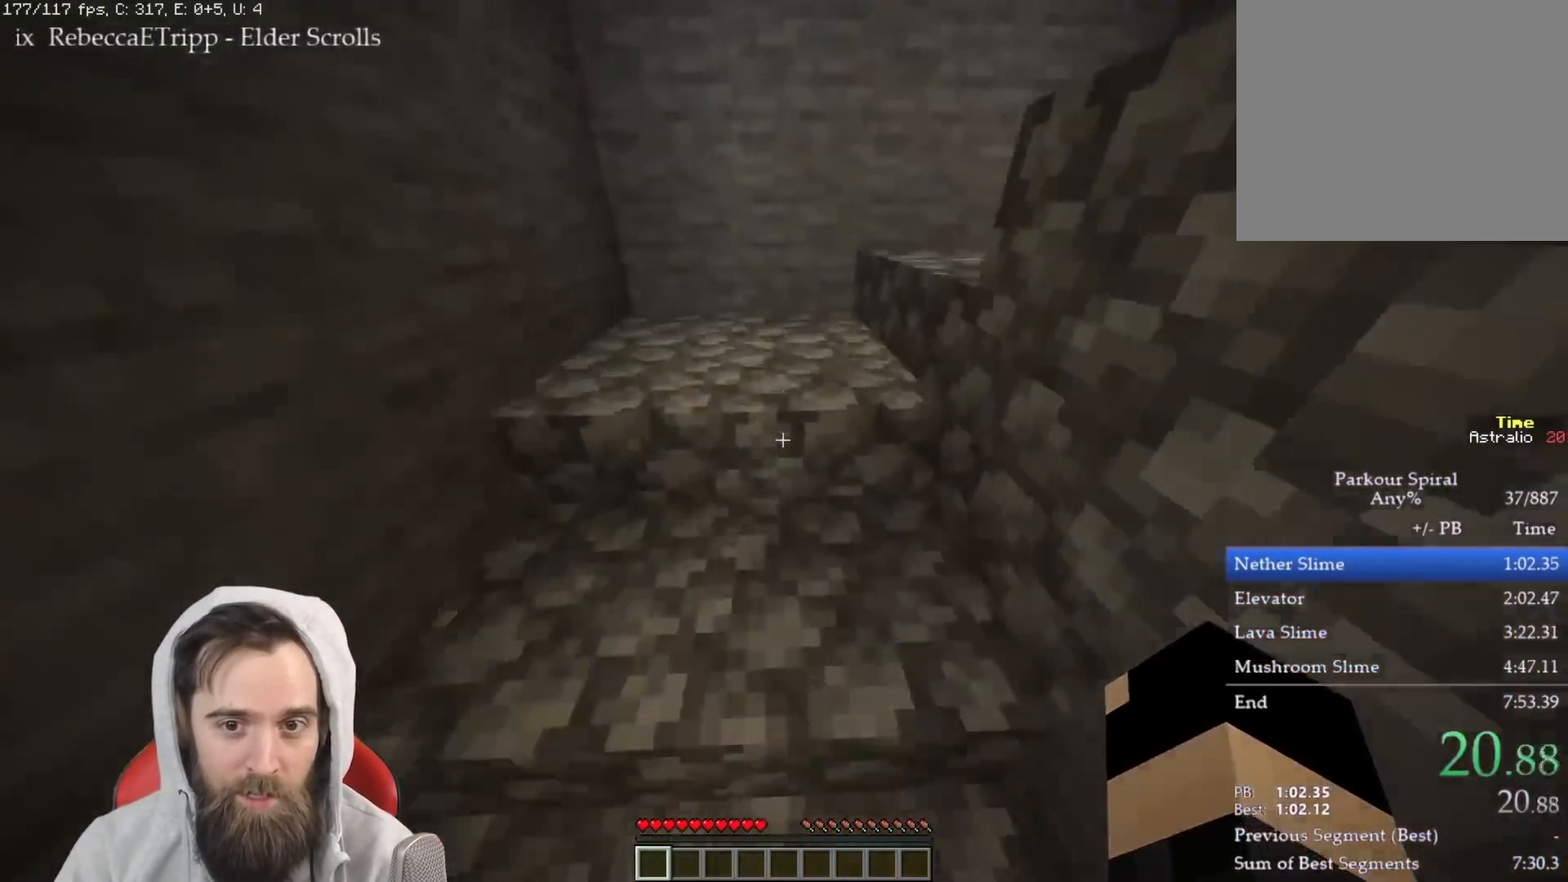
{"keys": ["q", "w"], "events": [[67, "space", "up"]]}
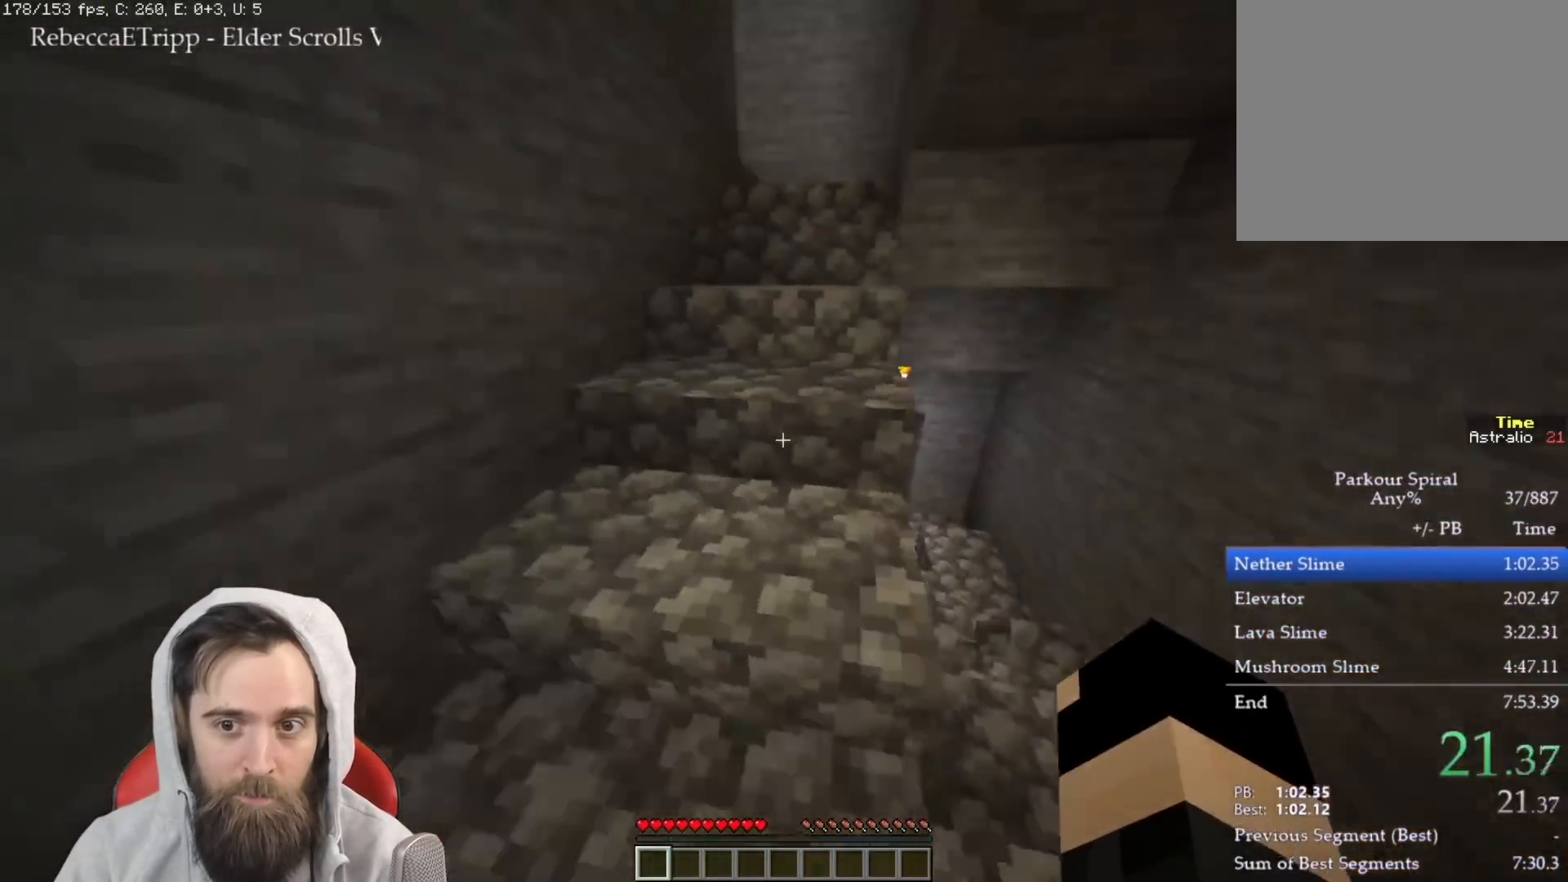
{"keys": ["q", "w"], "events": [[17, "space", "down"], [100, "space", "up"], [167, "space", "down"], [250, "space", "up"], [300, "space", "down"], [400, "space", "up"]]}